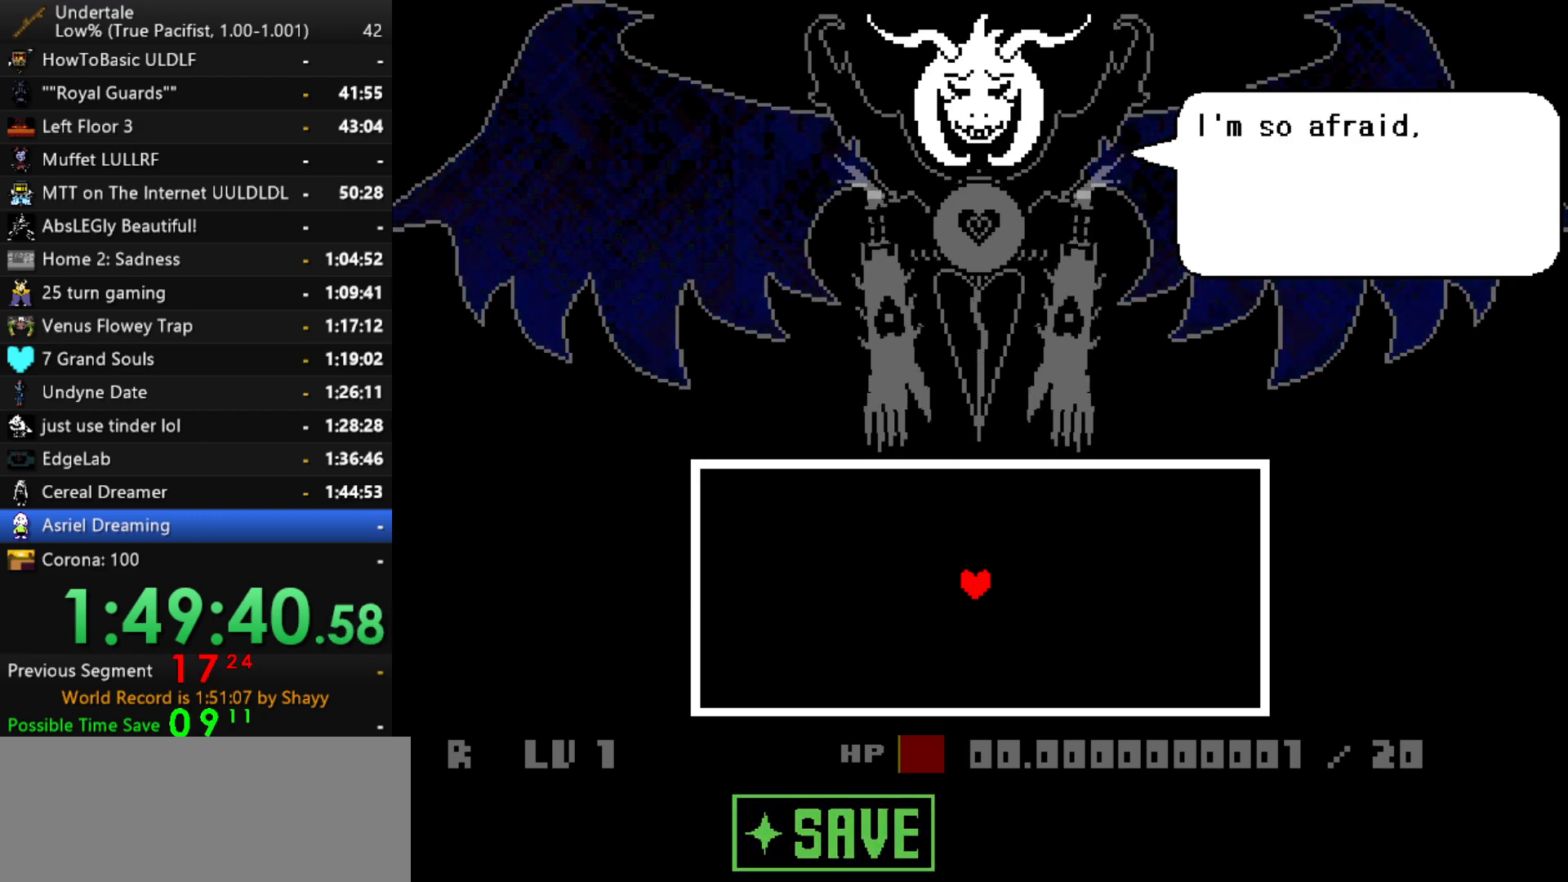
Gameplay with keyboard; each line is a JSON object with the keys held at the frame after it. "events" lists presses ("down") and releases ("up") of "c", "ctrl", "down", "left", "return", "right", "shift", "up", "x" and "z" between this image and that frame as [ms after this image, input, new state], when the widget could be followed in between. No other keys are recorded. Mouse input is not recorded.
{"keys": ["z"], "events": [[17, "return", "down"], [17, "z", "up"], [67, "shift", "down"], [67, "x", "up"], [117, "return", "up"], [117, "shift", "up"], [200, "x", "down"], [200, "z", "down"], [250, "z", "up"], [300, "x", "up"], [350, "return", "down"], [350, "x", "down"], [350, "z", "down"], [400, "return", "up"], [400, "z", "up"], [434, "shift", "down"], [434, "x", "up"], [484, "shift", "up"], [484, "z", "down"]]}
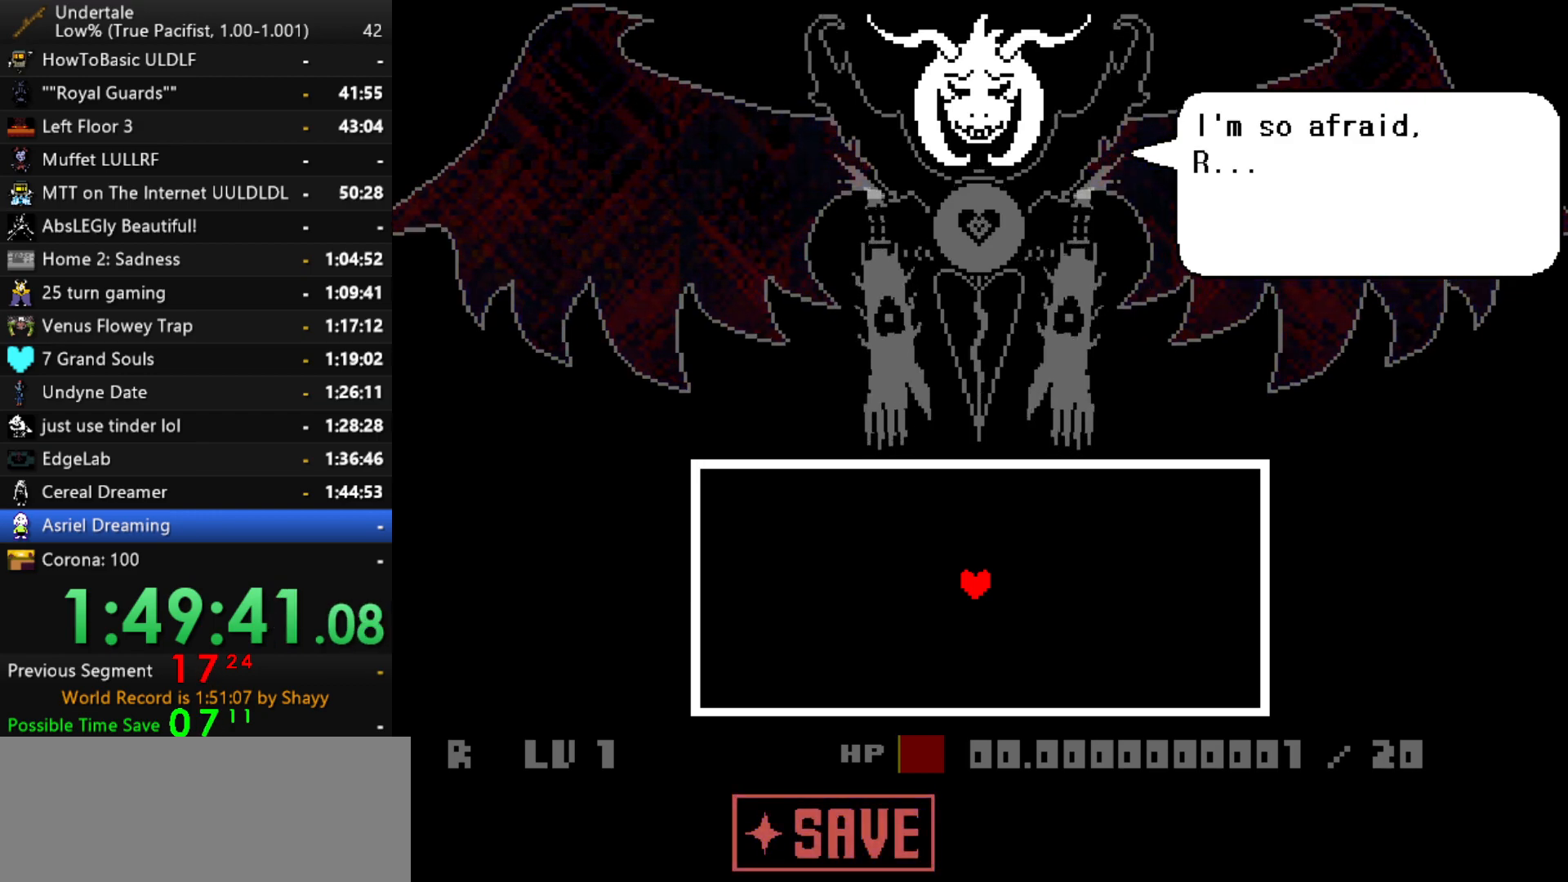
{"keys": ["z"], "events": [[34, "z", "up"], [84, "z", "down"], [117, "return", "down"], [117, "shift", "down"], [167, "return", "up"], [167, "shift", "up"], [167, "z", "up"], [217, "return", "down"], [217, "shift", "down"], [217, "z", "down"], [267, "return", "up"], [267, "shift", "up"], [267, "z", "up"], [317, "return", "down"], [317, "shift", "down"], [317, "z", "down"], [367, "return", "up"], [367, "shift", "up"], [400, "return", "down"], [400, "z", "up"], [450, "return", "up"], [500, "z", "down"]]}
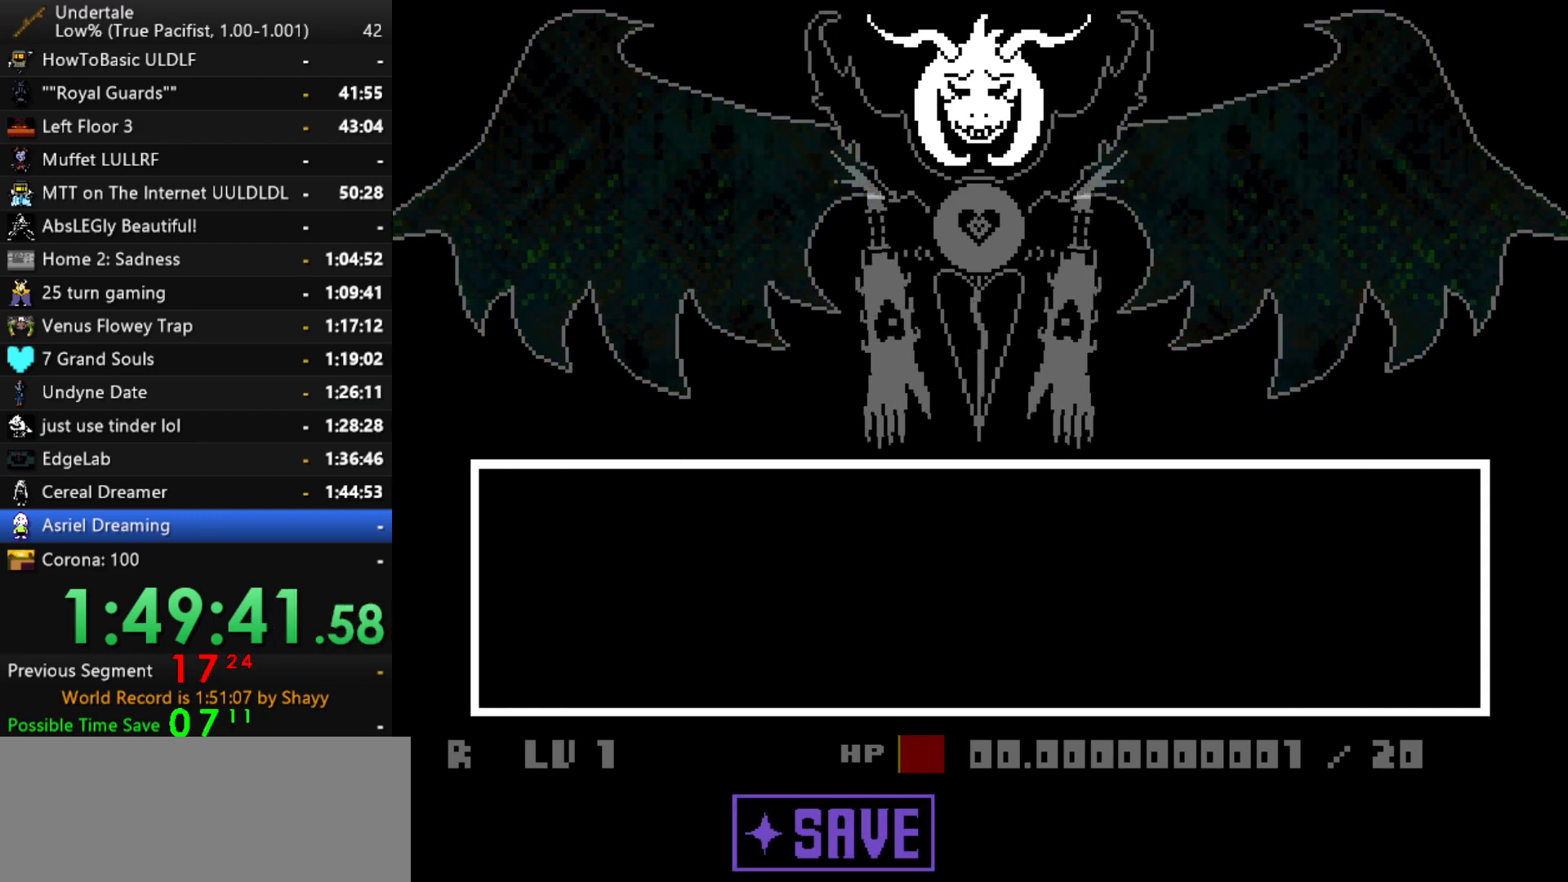
{"keys": ["z"], "events": [[50, "z", "up"], [184, "return", "down"], [234, "return", "up"], [334, "return", "down"], [334, "z", "down"], [367, "return", "up"], [367, "z", "up"], [417, "z", "down"]]}
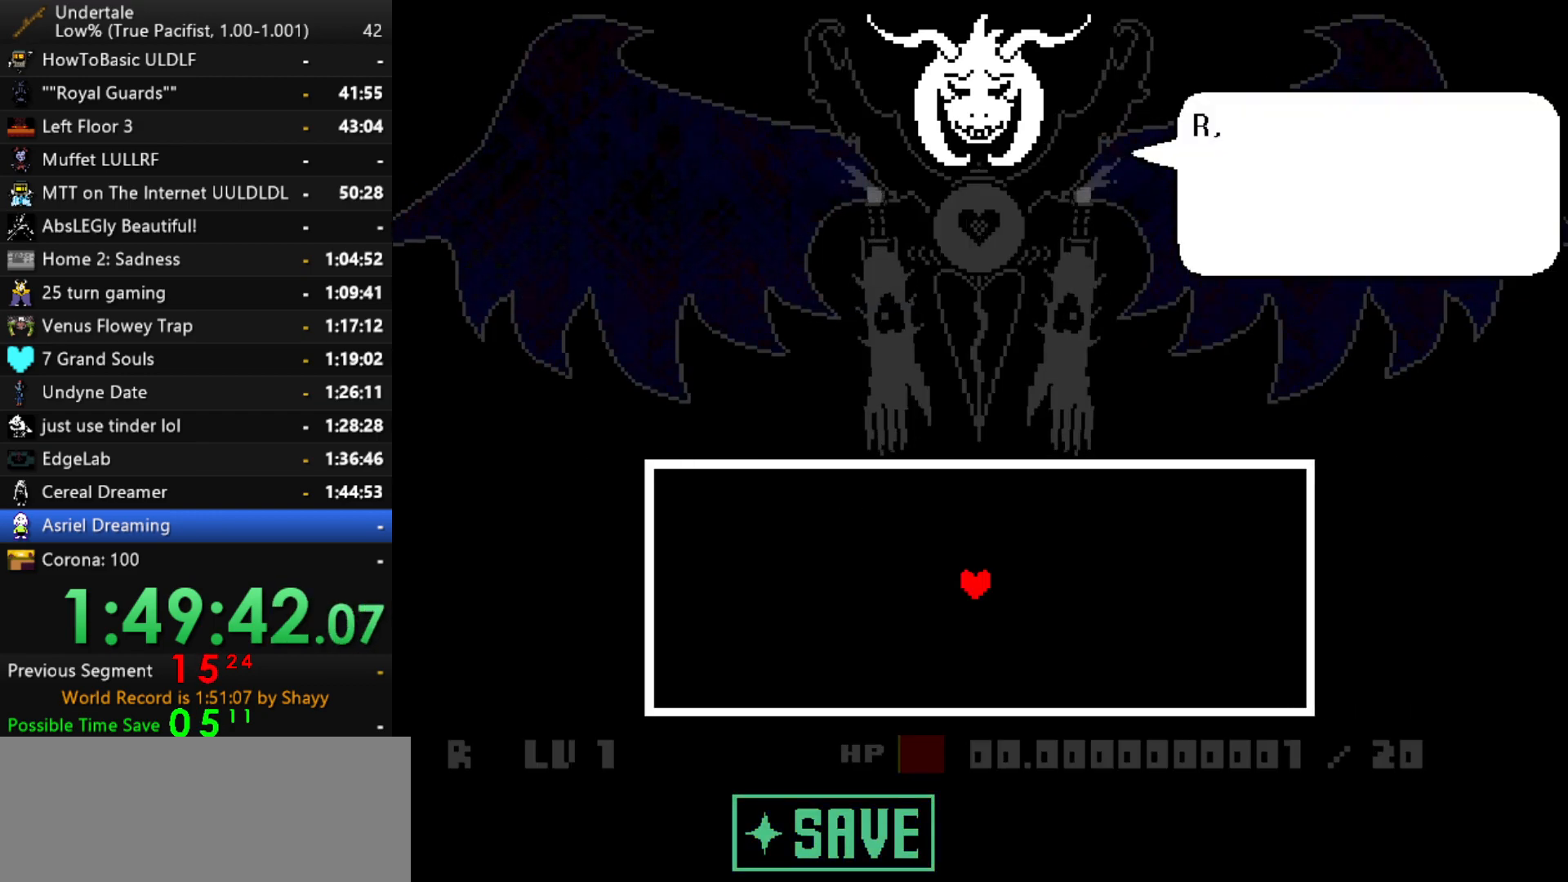
{"keys": ["x", "z"], "events": [[17, "x", "down"], [17, "z", "up"], [117, "x", "up"], [150, "return", "down"], [200, "return", "up"], [250, "z", "down"], [300, "x", "down"], [300, "z", "up"], [350, "x", "up"], [400, "return", "down"], [400, "shift", "down"], [434, "return", "up"], [434, "shift", "up"], [484, "x", "down"], [484, "z", "down"]]}
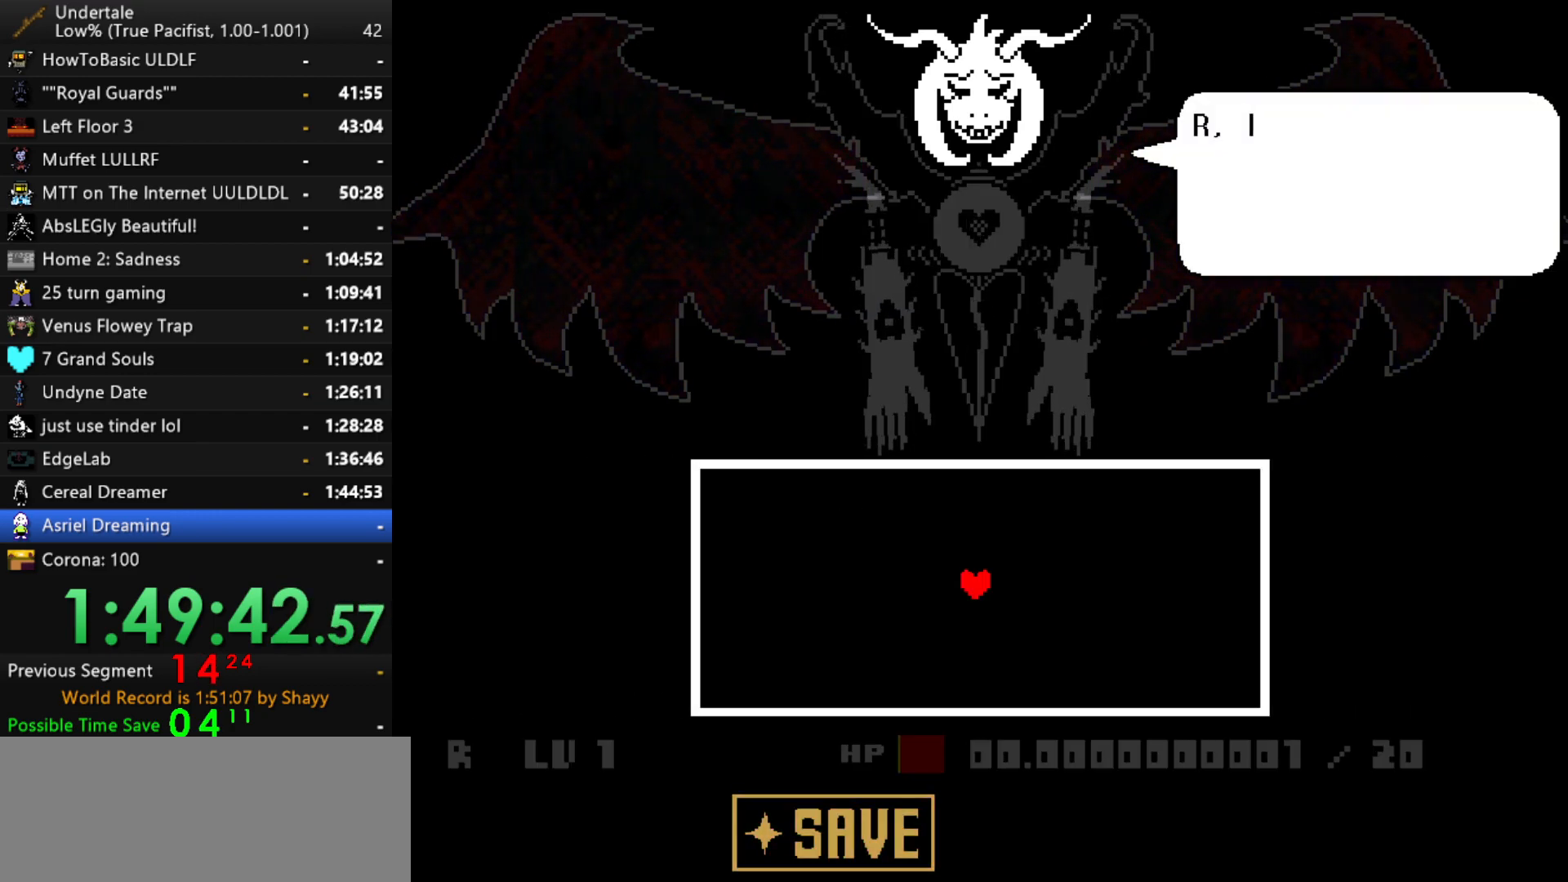
{"keys": [], "events": [[34, "z", "up"], [84, "return", "down"], [84, "x", "up"], [117, "return", "up"], [117, "shift", "down"], [167, "shift", "up"], [167, "z", "down"], [217, "x", "down"], [267, "x", "up"], [267, "z", "up"], [317, "return", "down"], [367, "return", "up"], [367, "shift", "down"], [400, "shift", "up"], [400, "z", "down"], [450, "x", "down"], [450, "z", "up"], [500, "x", "up"]]}
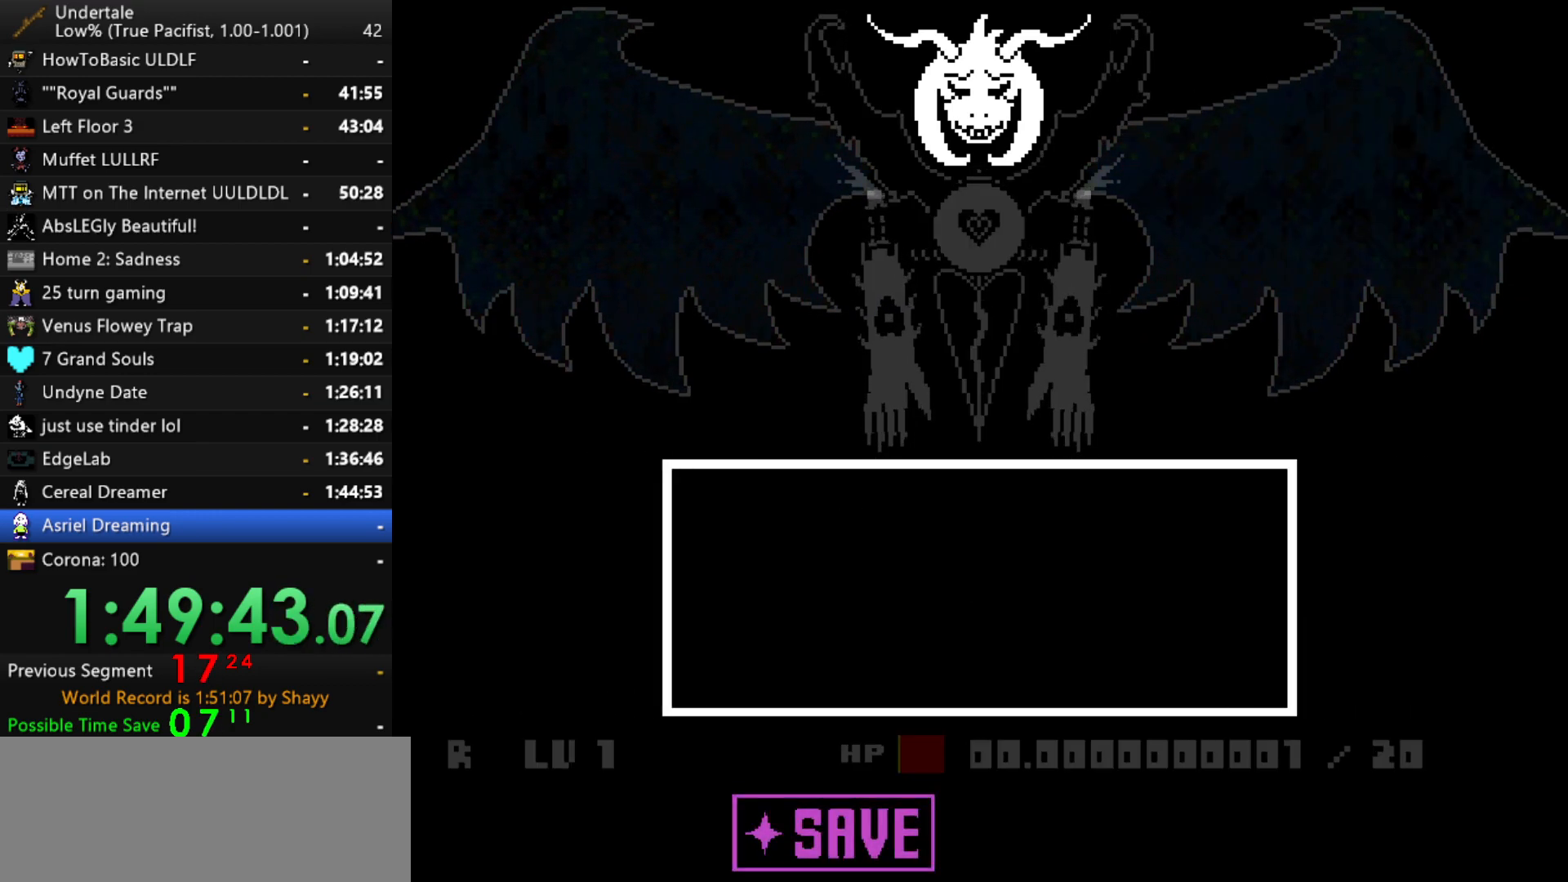
{"keys": [], "events": [[50, "return", "down"], [50, "shift", "down"], [100, "return", "up"], [100, "shift", "up"], [150, "z", "down"], [184, "x", "down"], [184, "z", "up"], [234, "x", "up"], [284, "return", "down"], [334, "return", "up"], [417, "z", "down"], [467, "z", "up"]]}
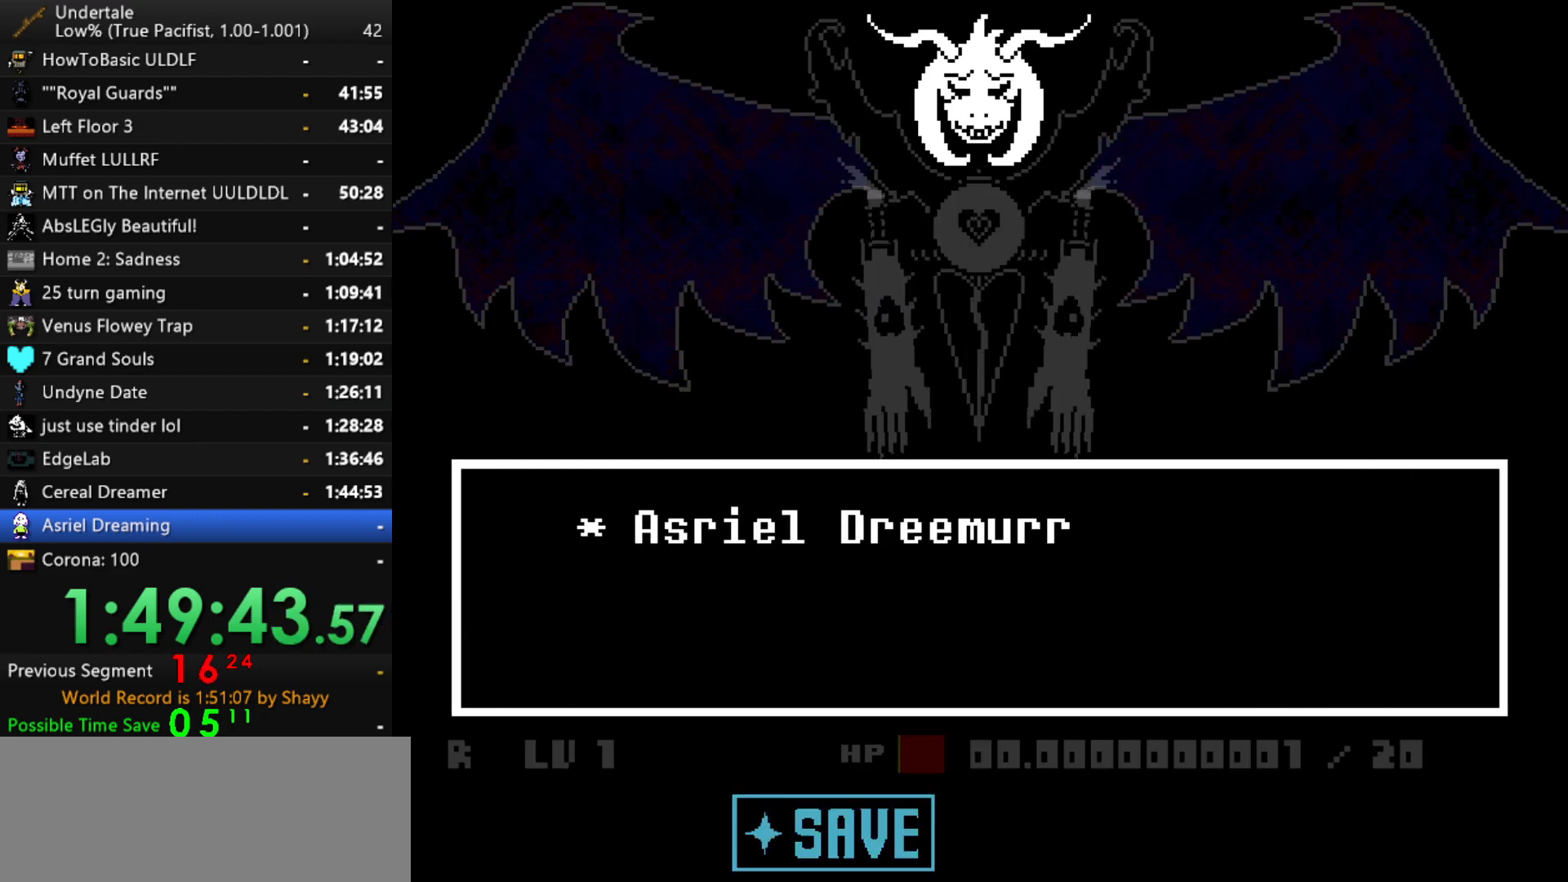
{"keys": ["return", "shift"], "events": [[117, "return", "down"], [150, "return", "up"], [150, "z", "down"], [200, "z", "up"], [250, "x", "down"], [300, "x", "up"], [300, "z", "down"], [350, "x", "down"], [350, "z", "up"], [384, "x", "up"], [484, "return", "down"], [484, "shift", "down"]]}
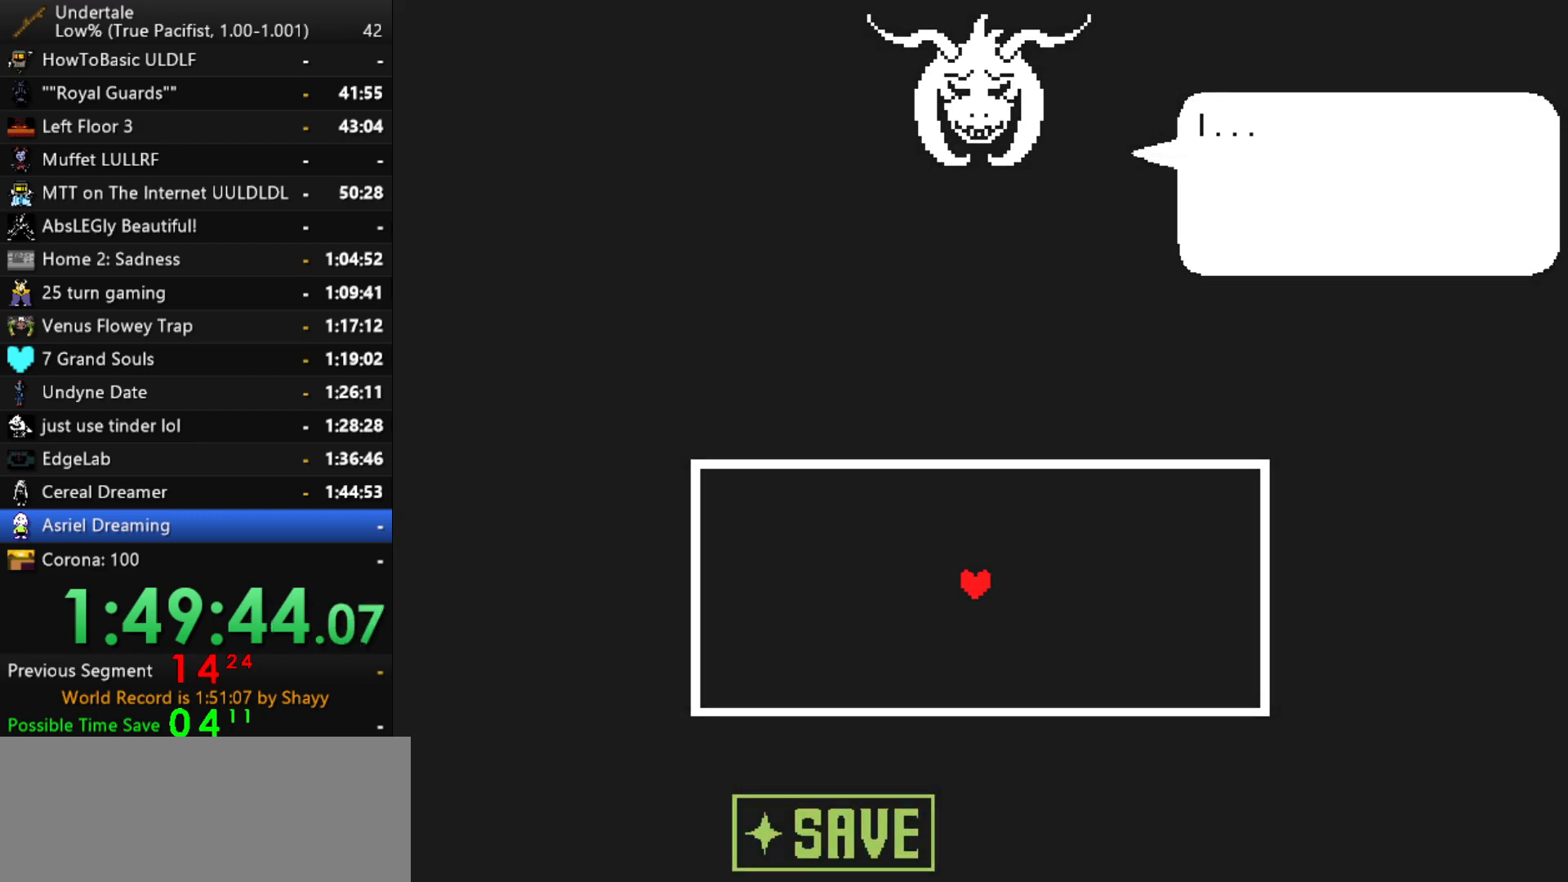
{"keys": ["z"], "events": [[34, "return", "up"], [34, "shift", "up"], [84, "z", "down"], [117, "x", "down"], [117, "z", "up"], [217, "x", "up"], [267, "z", "down"], [317, "x", "down"], [317, "z", "up"], [400, "x", "up"], [450, "z", "down"]]}
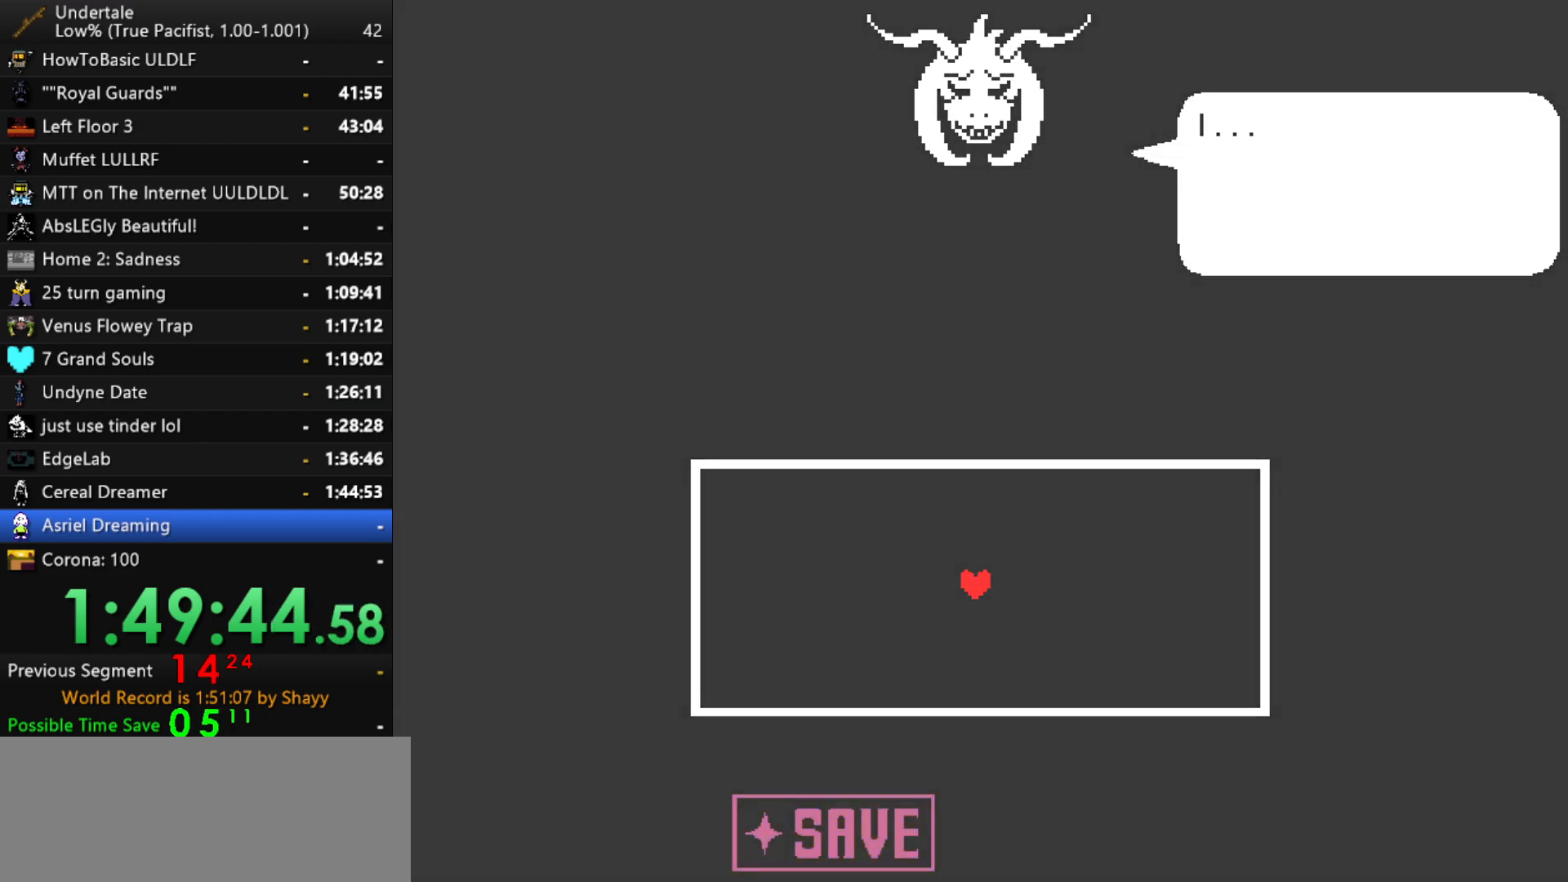
{"keys": ["z"], "events": [[134, "z", "up"], [284, "z", "down"], [367, "z", "up"], [467, "z", "down"]]}
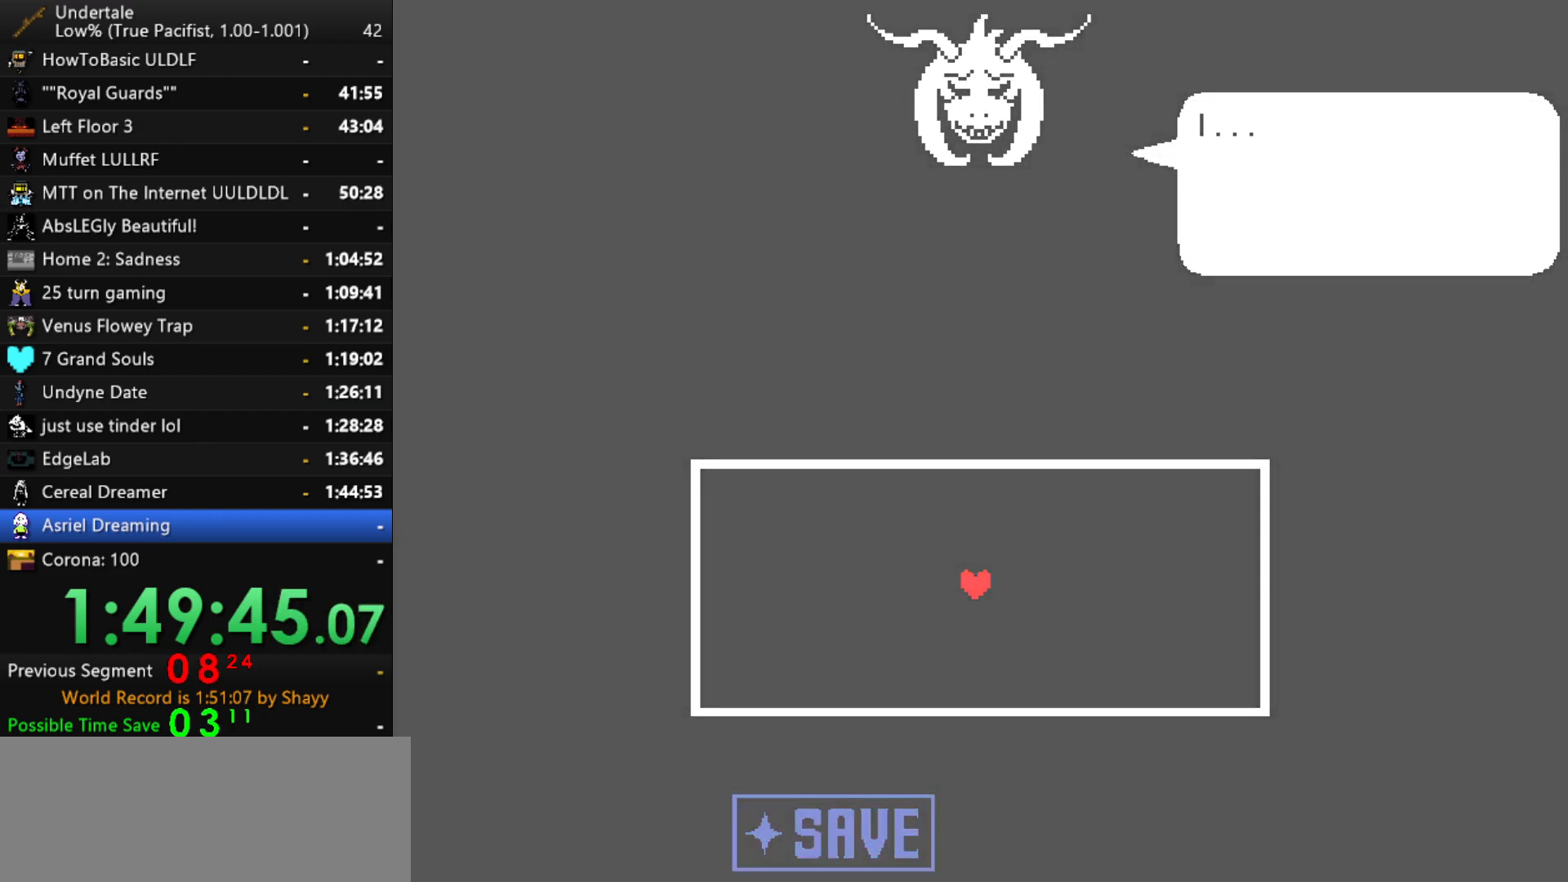
{"keys": [], "events": [[67, "z", "up"], [150, "z", "down"], [200, "z", "up"], [350, "z", "down"], [434, "z", "up"]]}
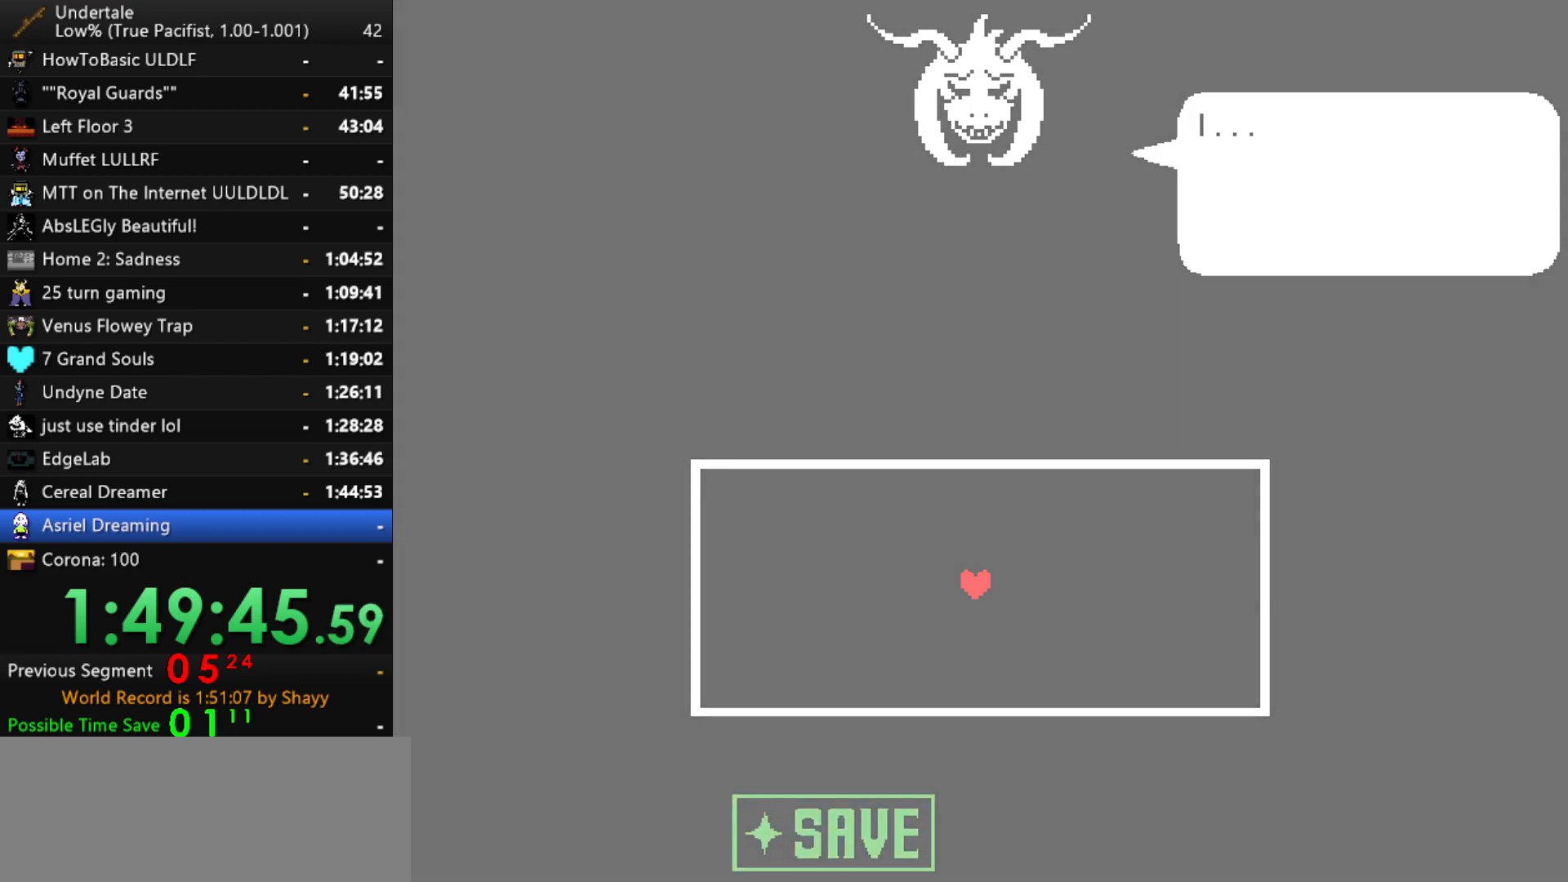
{"keys": [], "events": [[34, "z", "down"], [134, "z", "up"], [217, "z", "down"], [317, "z", "up"], [400, "z", "down"], [500, "z", "up"]]}
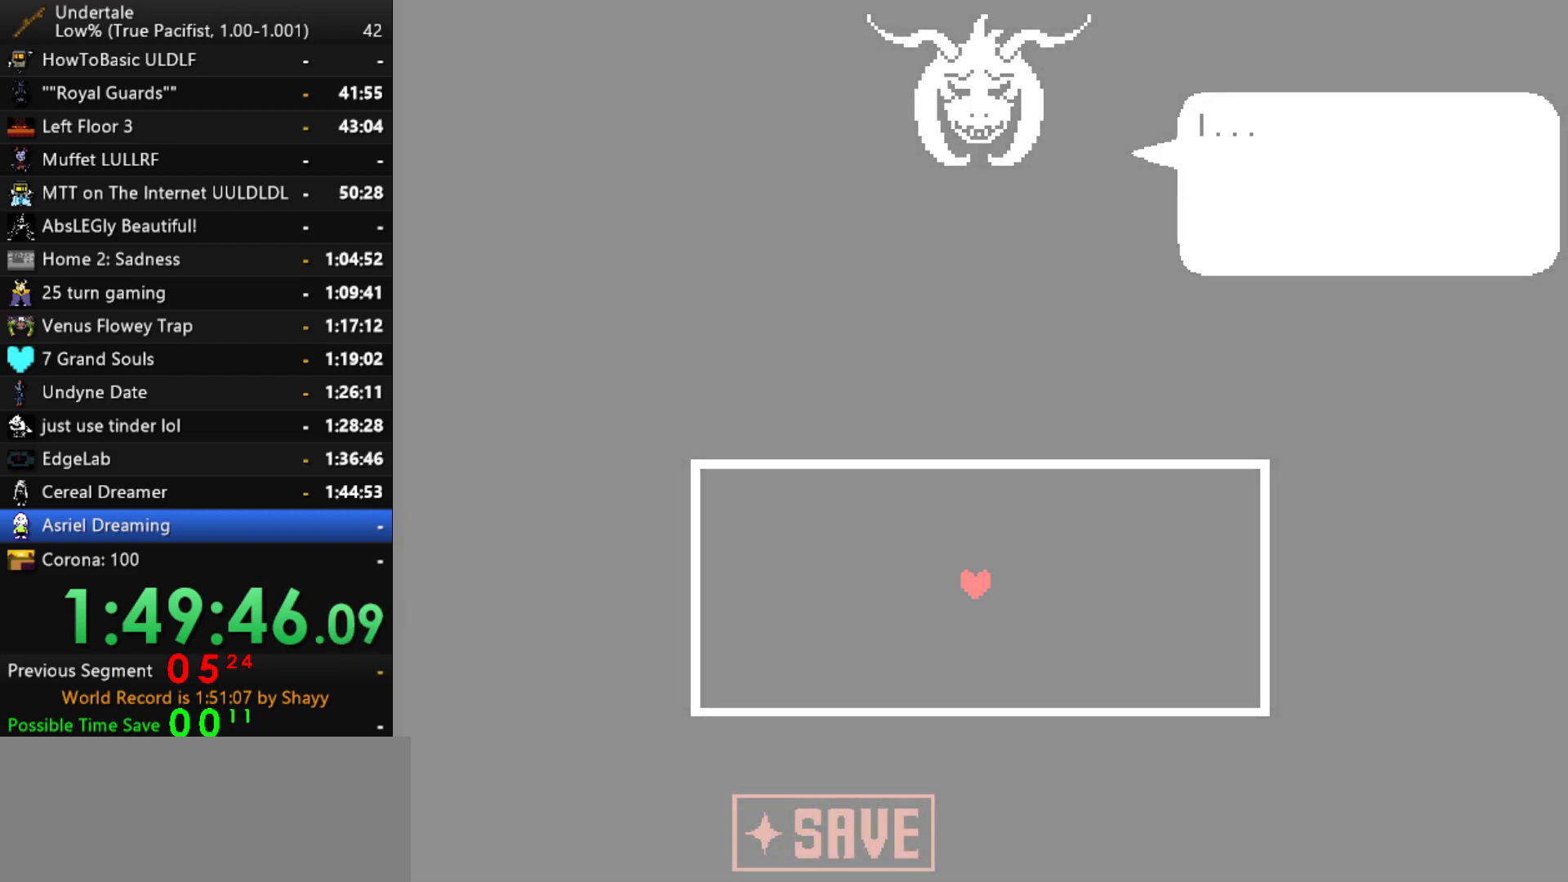
{"keys": [], "events": [[100, "z", "down"], [234, "z", "up"], [284, "z", "down"], [417, "z", "up"]]}
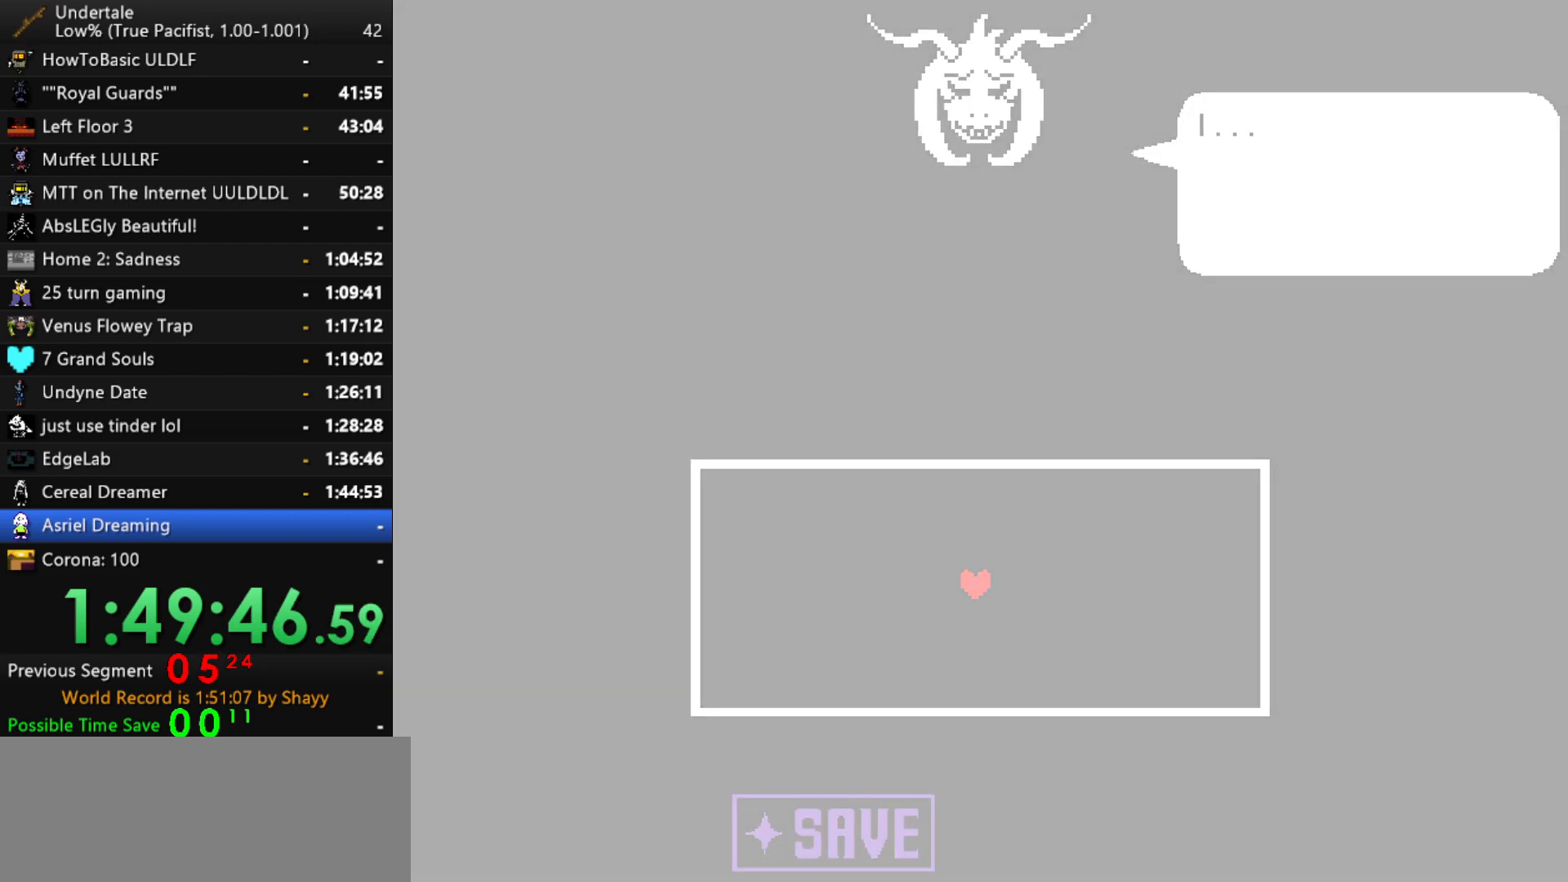
{"keys": [], "events": [[17, "z", "down"], [117, "z", "up"]]}
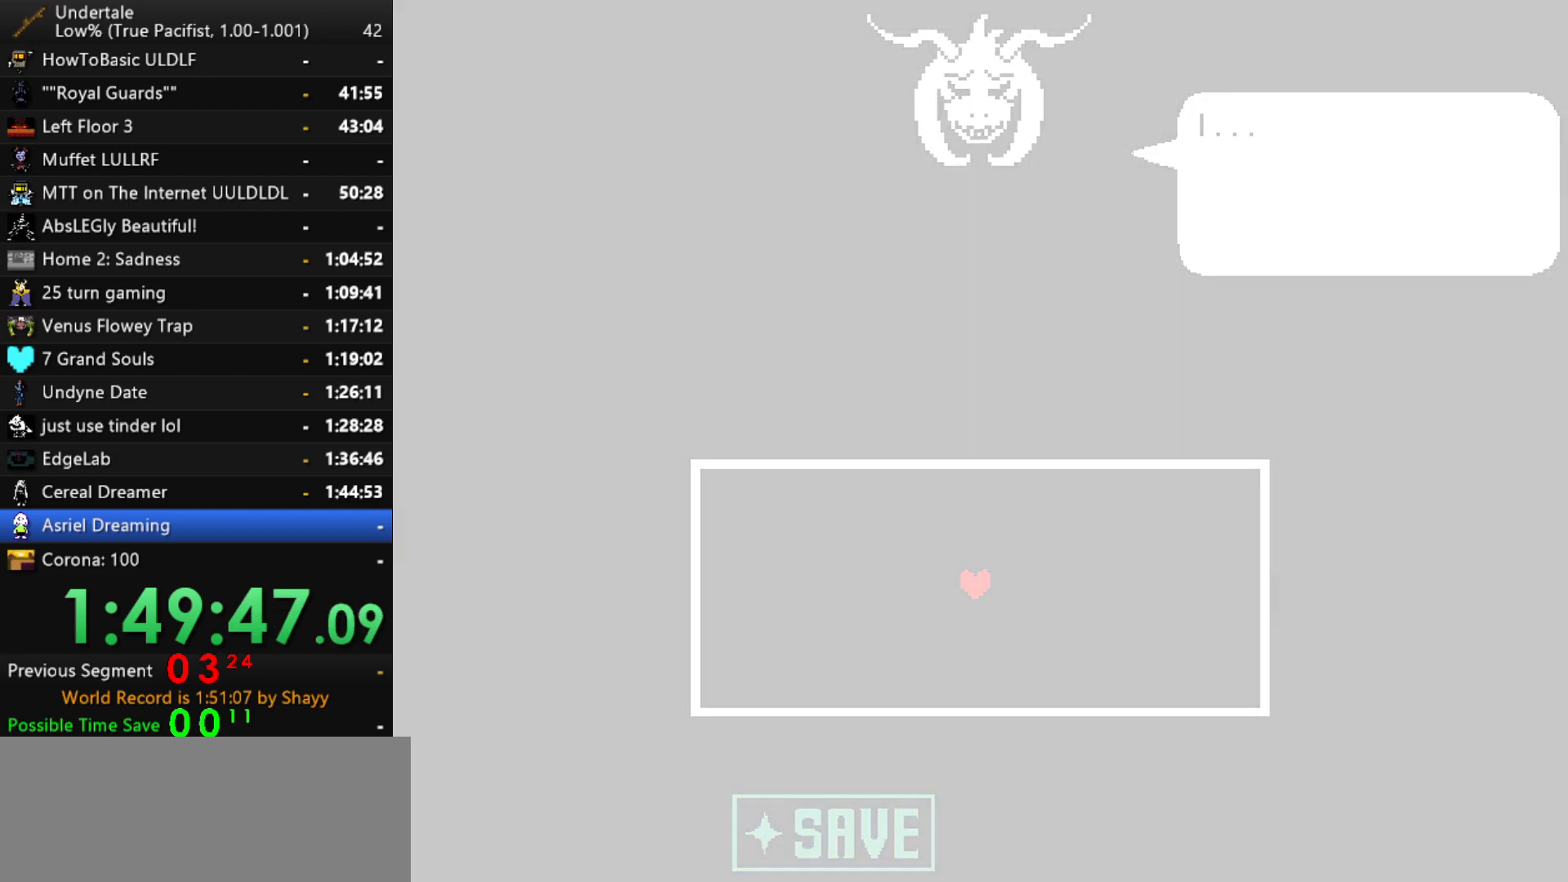
{"keys": [], "events": []}
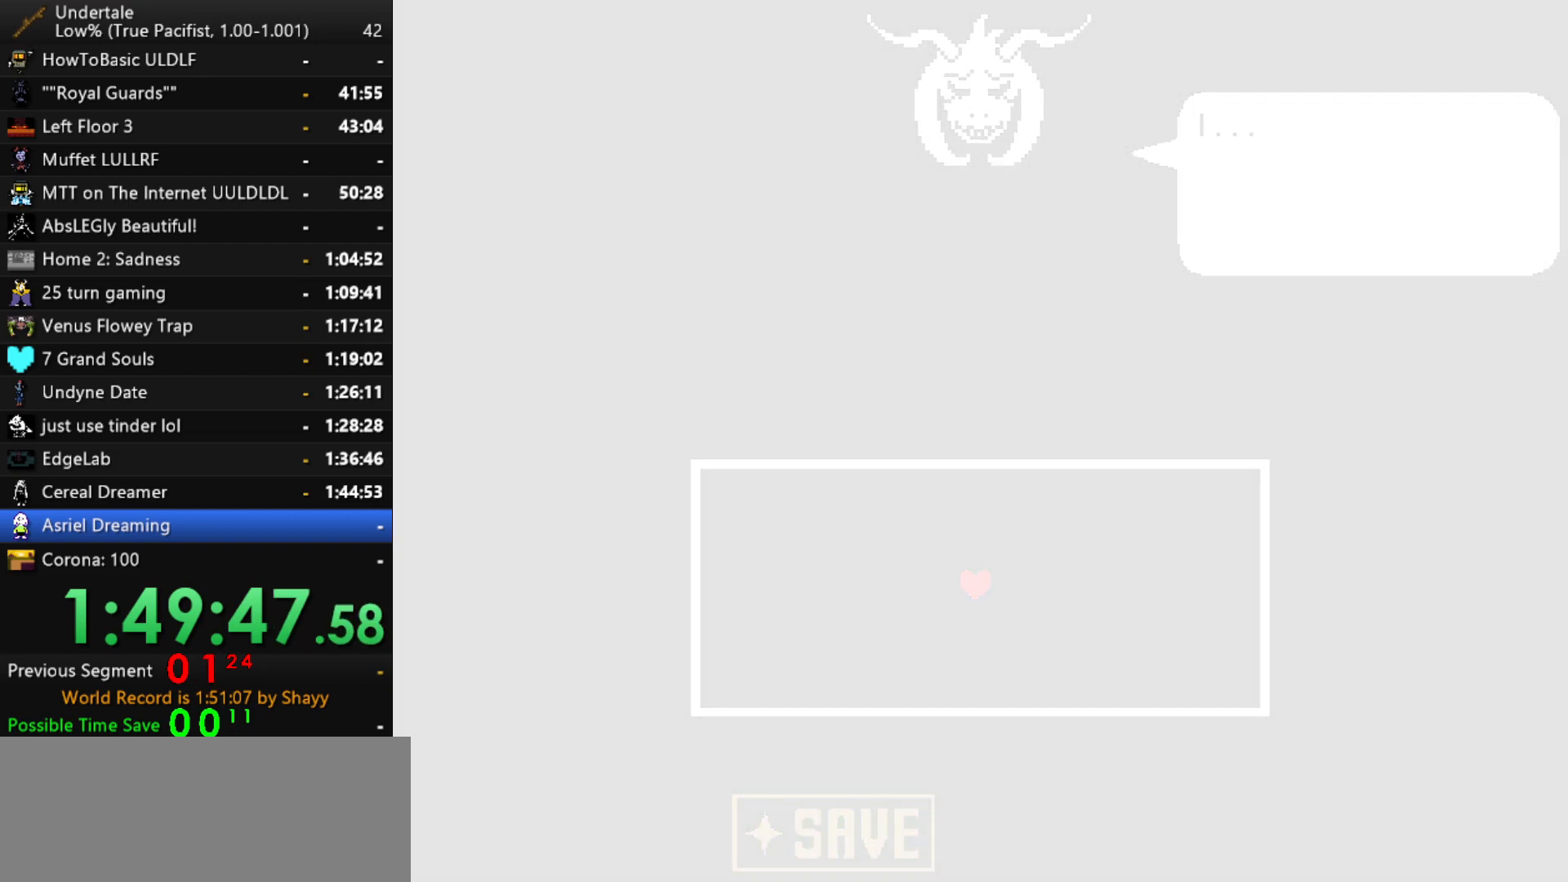
{"keys": [], "events": []}
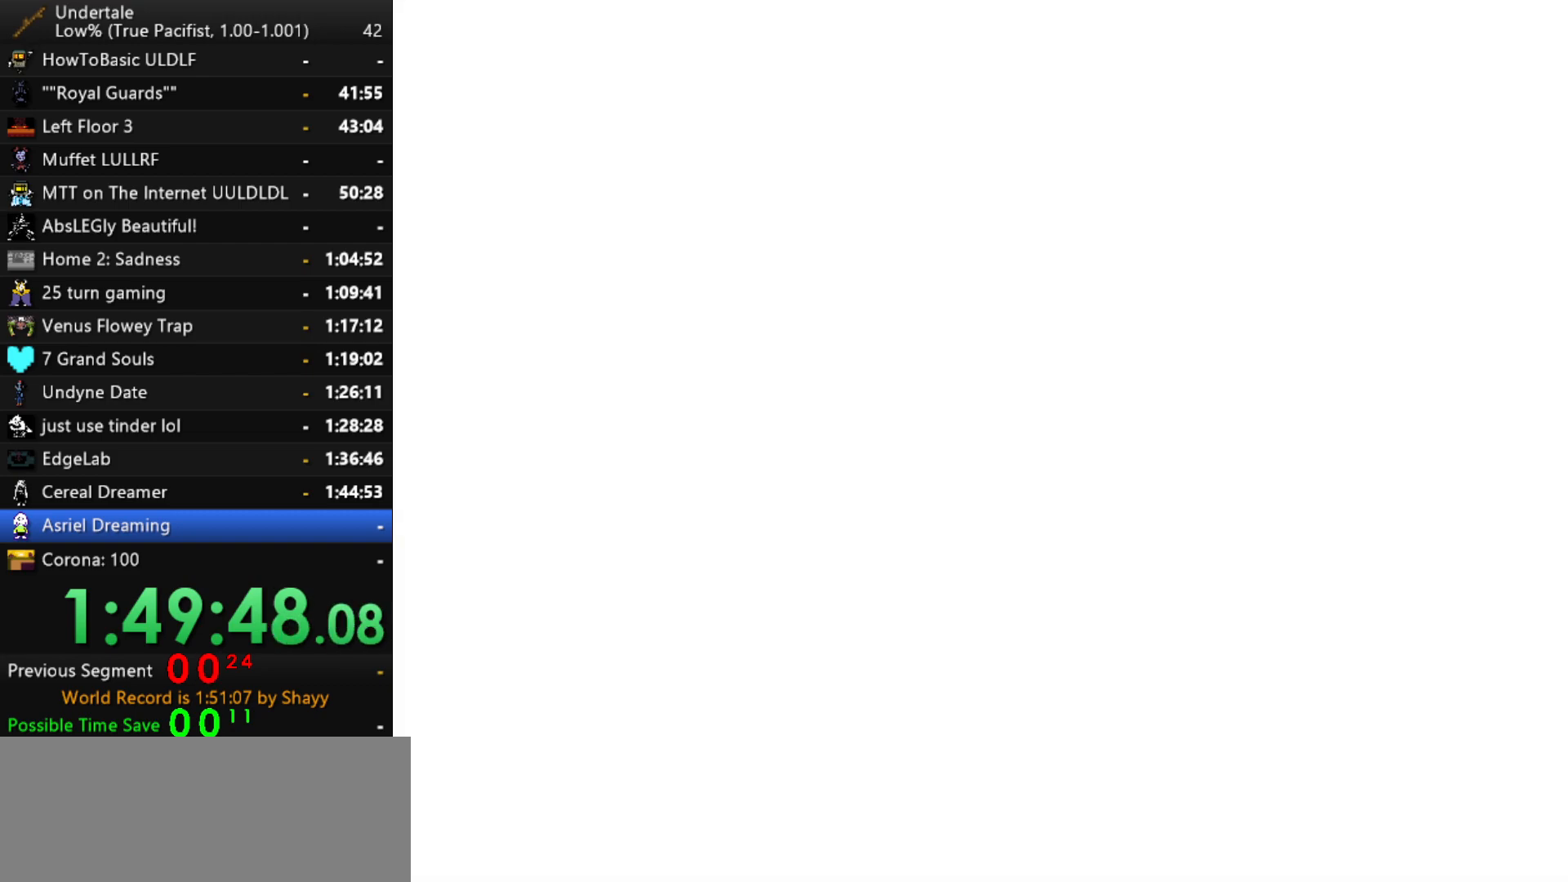
{"keys": [], "events": []}
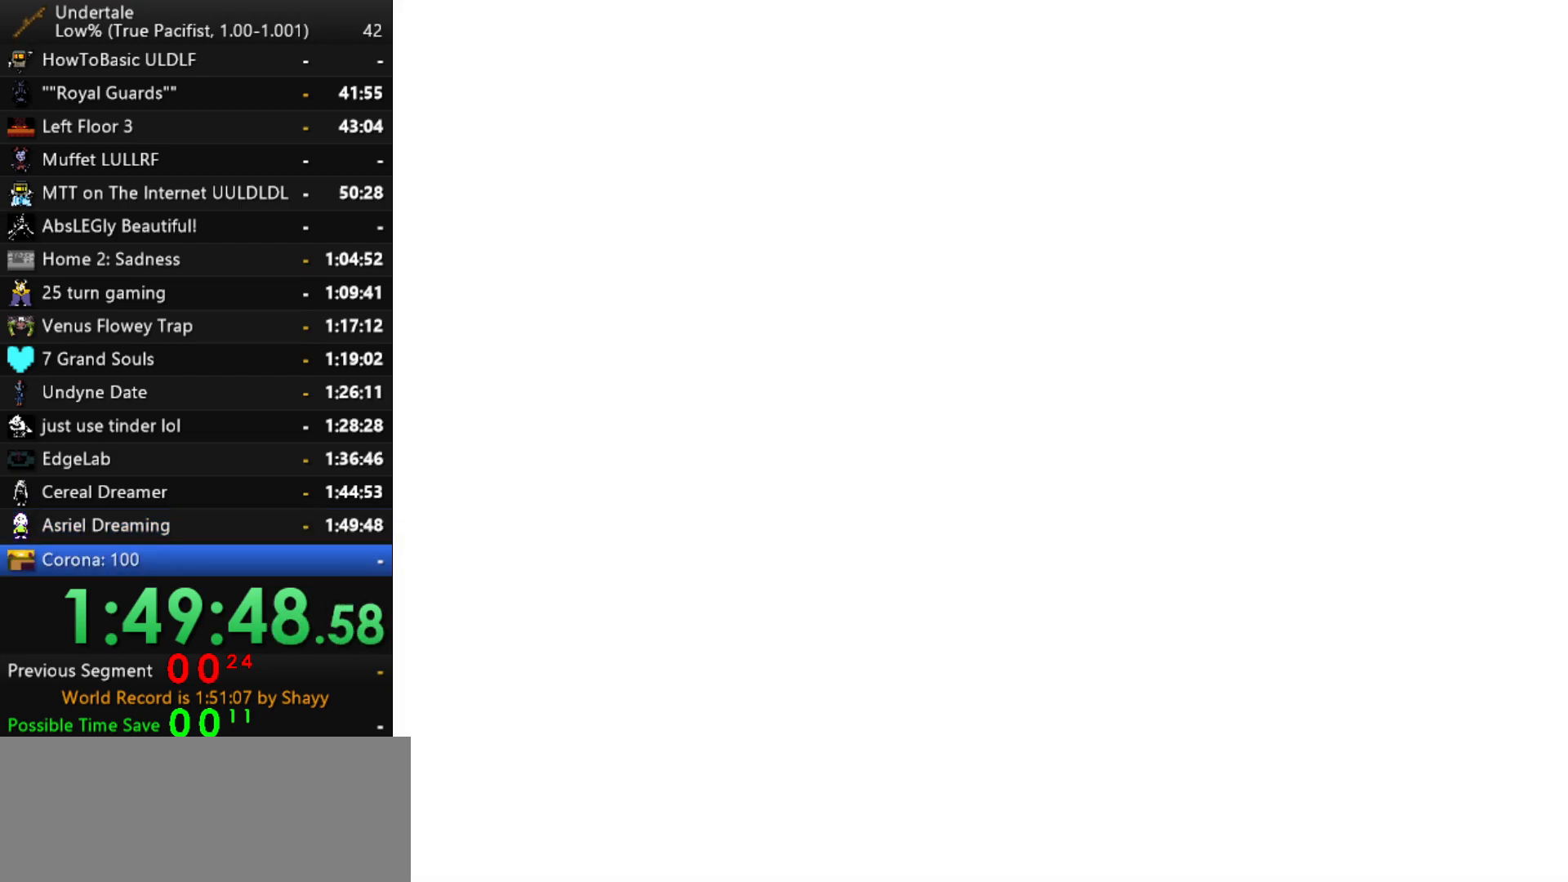
{"keys": [], "events": []}
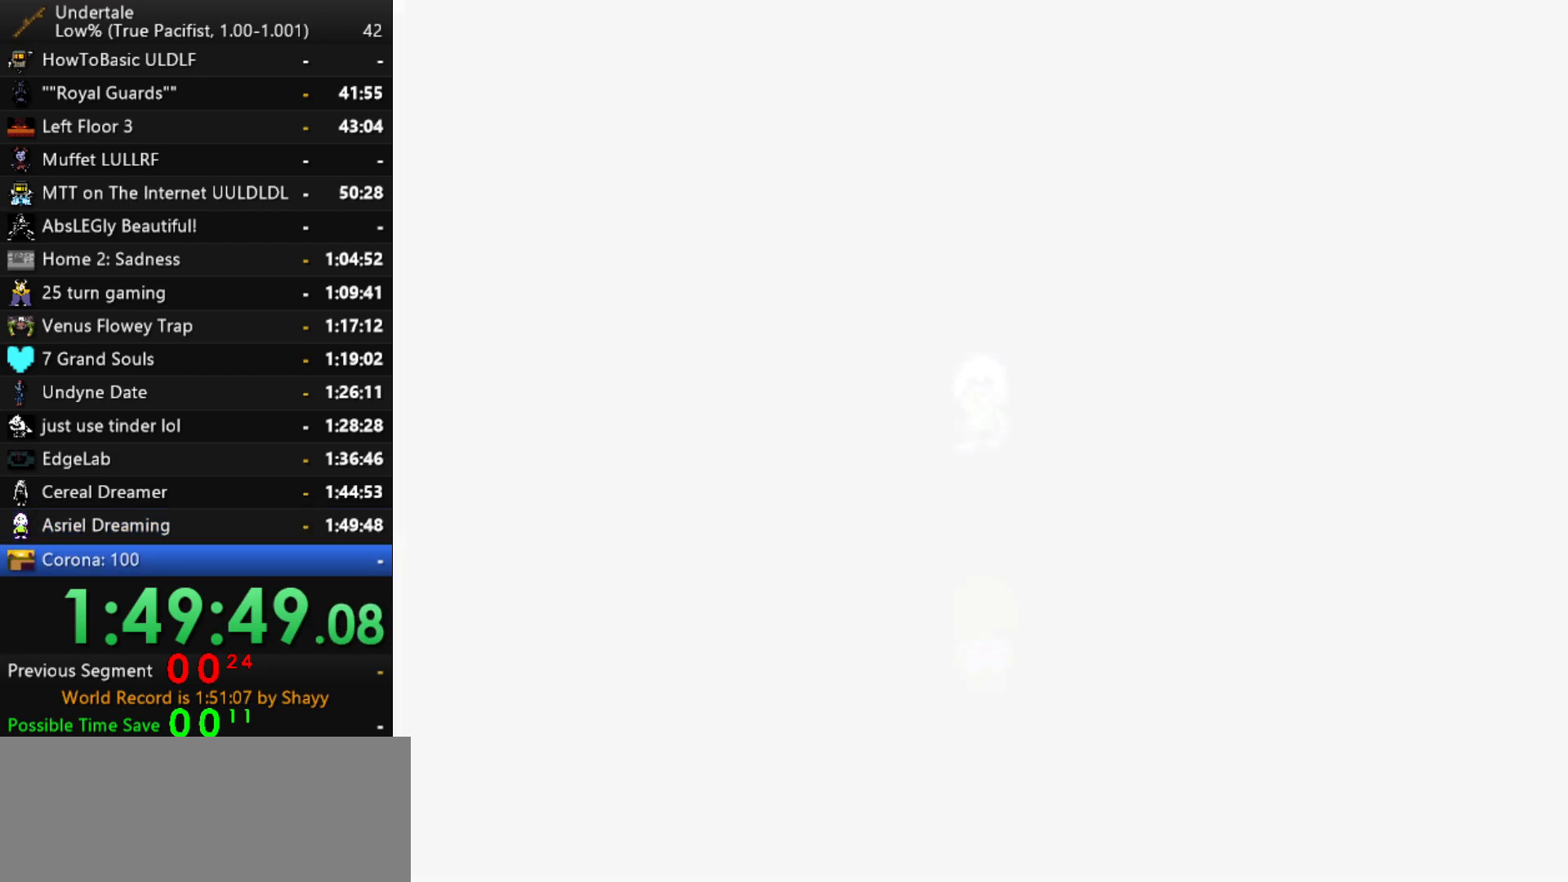
{"keys": [], "events": []}
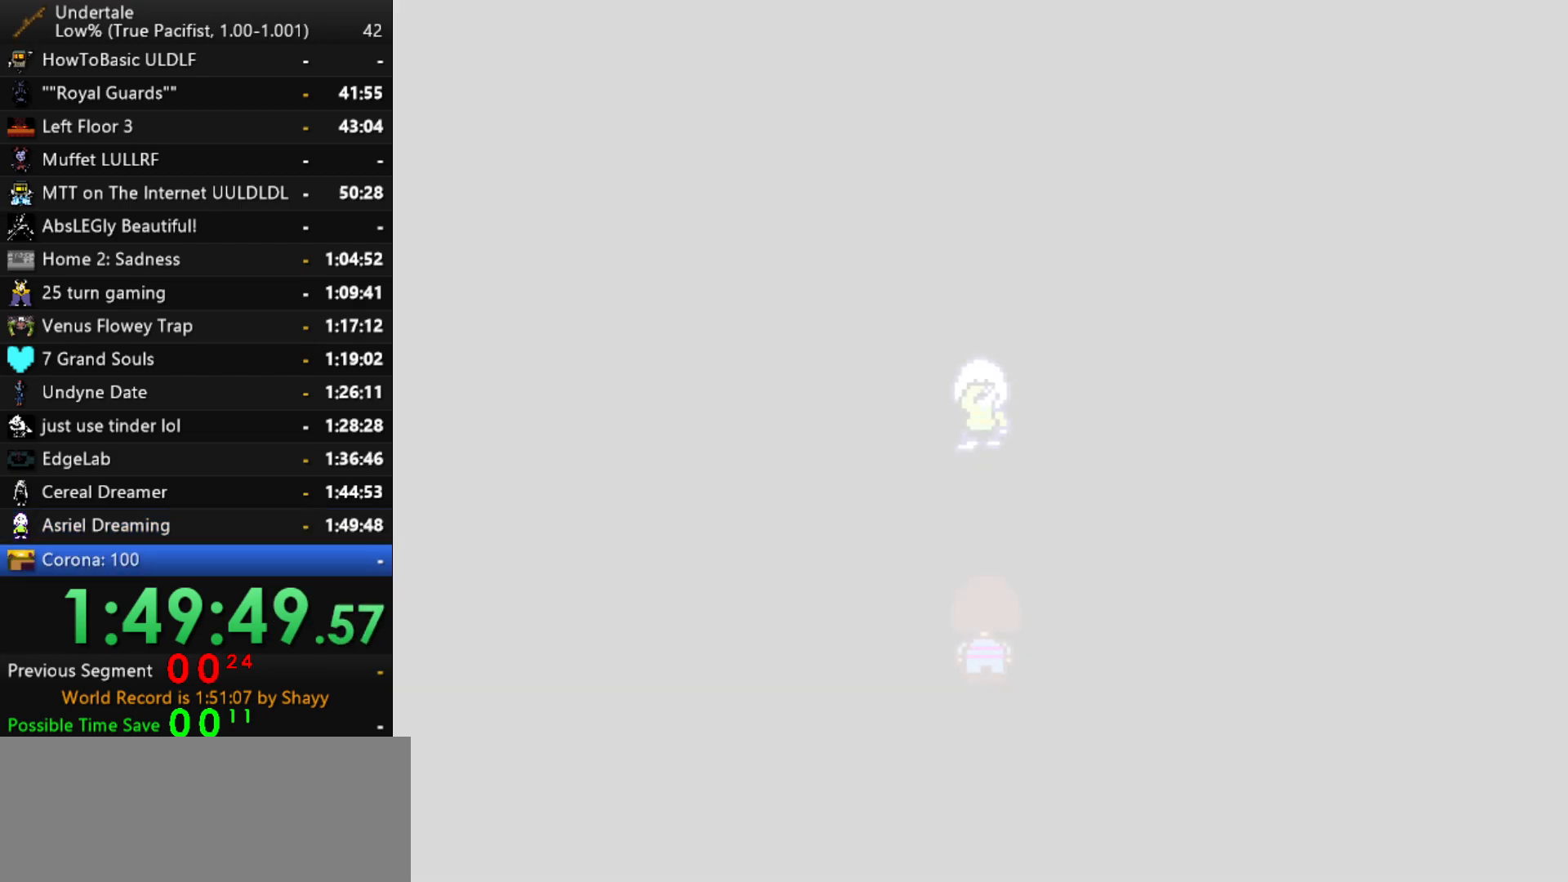
{"keys": [], "events": []}
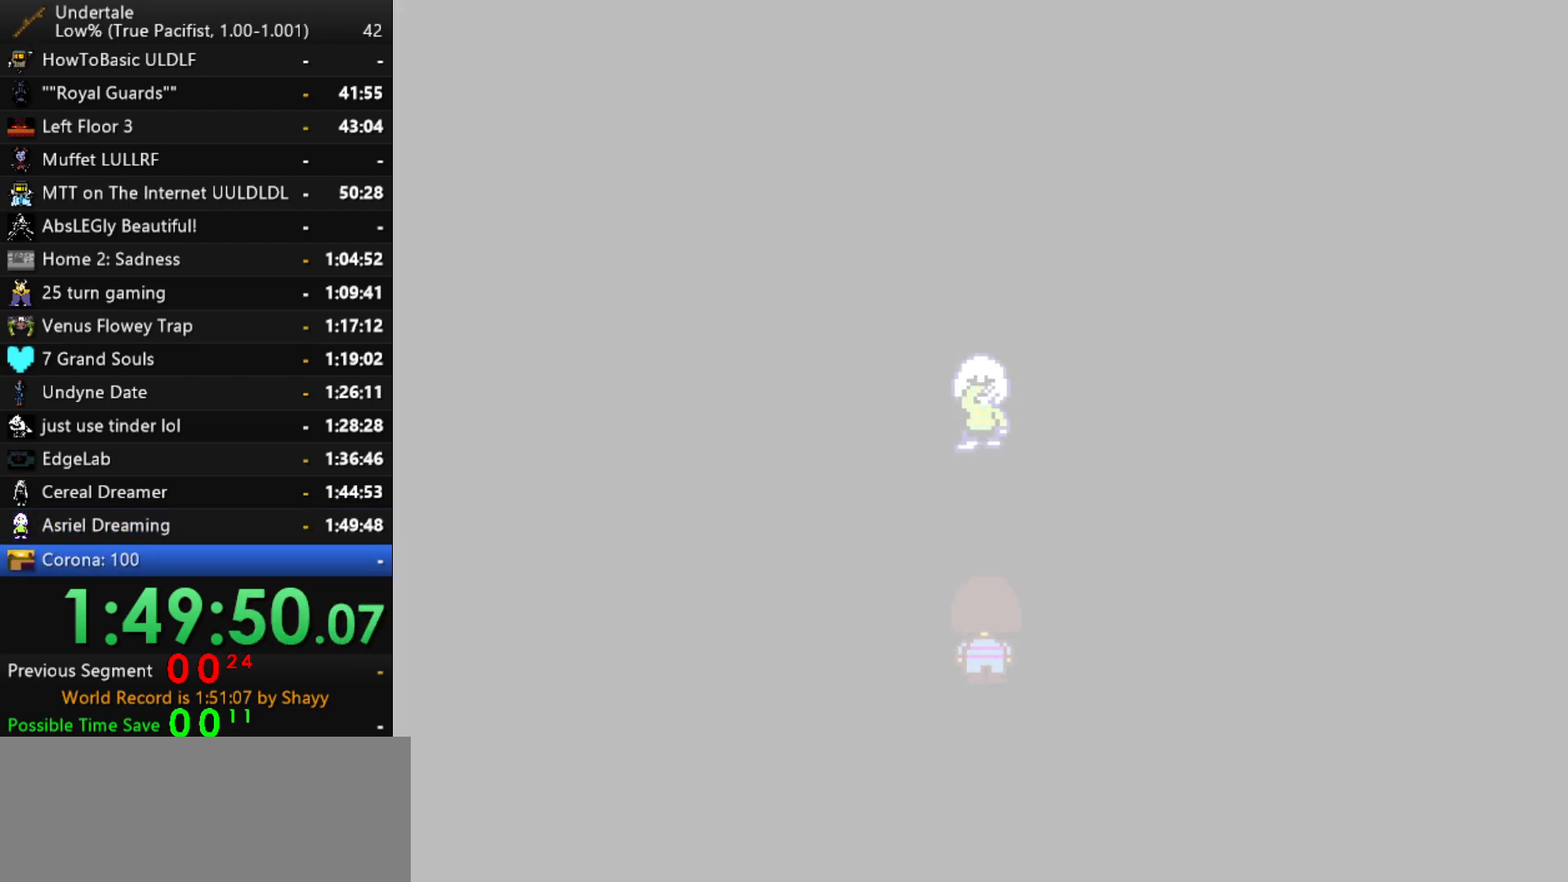
{"keys": [], "events": []}
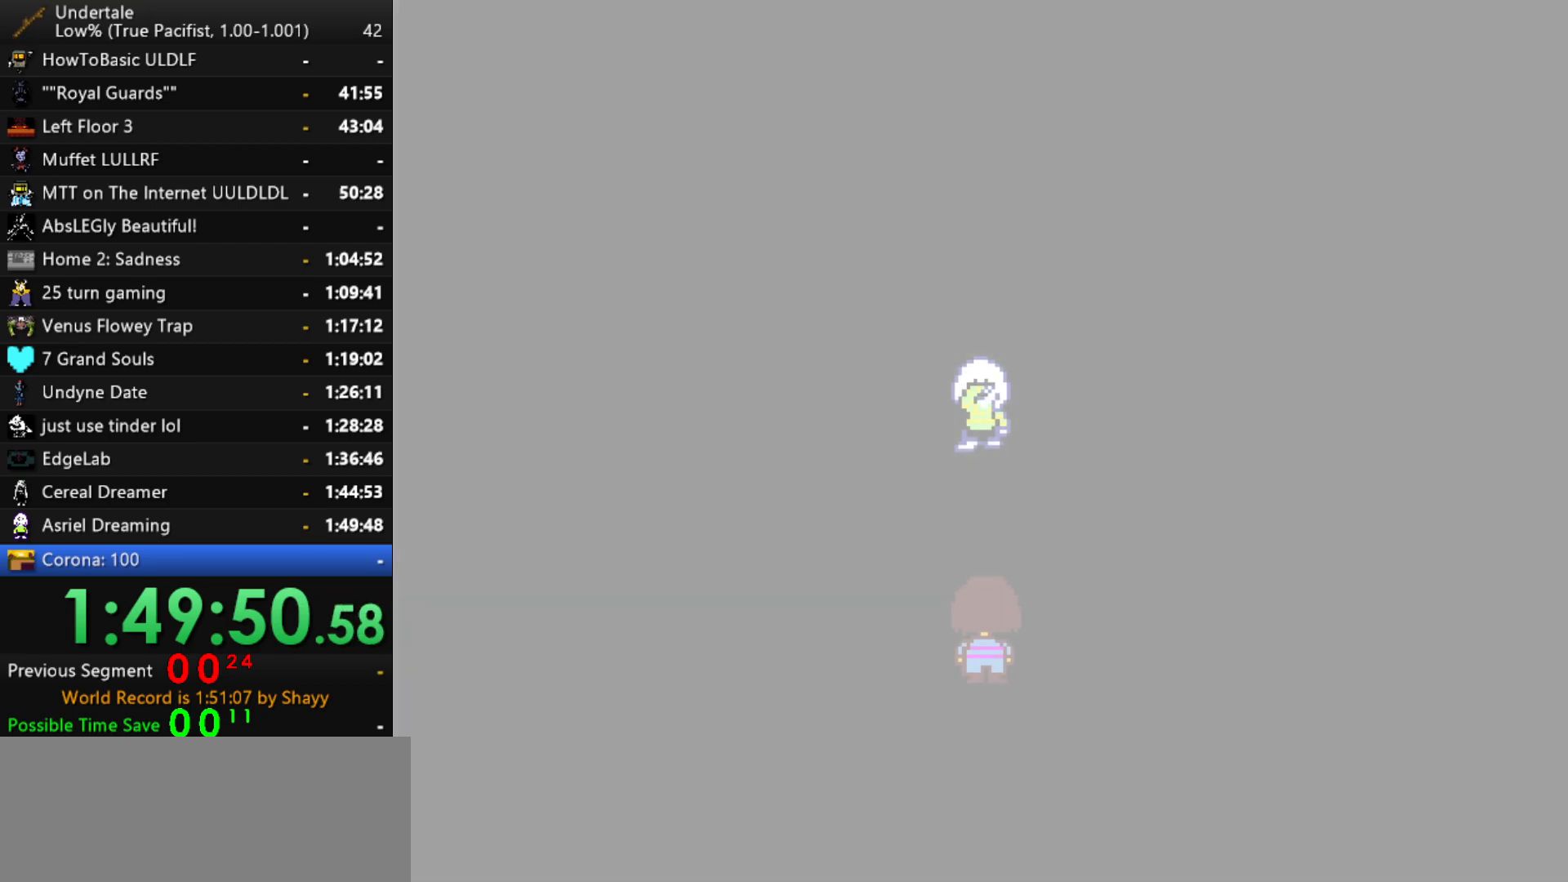
{"keys": [], "events": []}
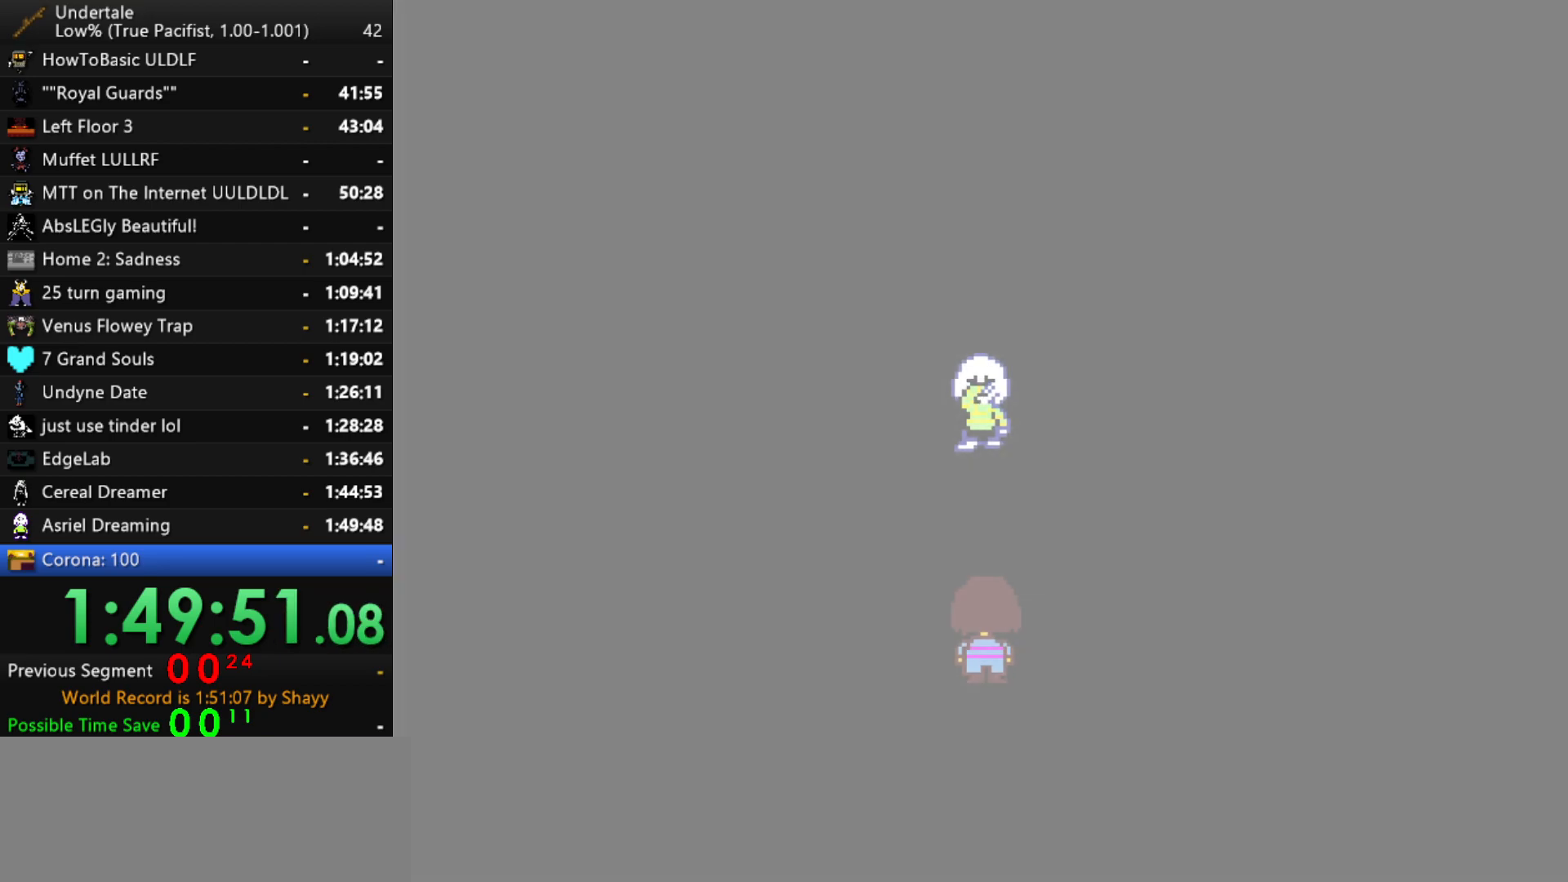
{"keys": ["x"], "events": [[17, "x", "down"], [67, "z", "down"], [117, "x", "up"], [150, "shift", "down"], [150, "z", "up"], [200, "return", "down"], [250, "return", "up"], [250, "shift", "up"], [250, "x", "down"], [300, "z", "down"], [350, "x", "up"], [384, "shift", "down"], [384, "z", "up"], [434, "return", "down"], [434, "shift", "up"], [484, "return", "up"], [484, "x", "down"]]}
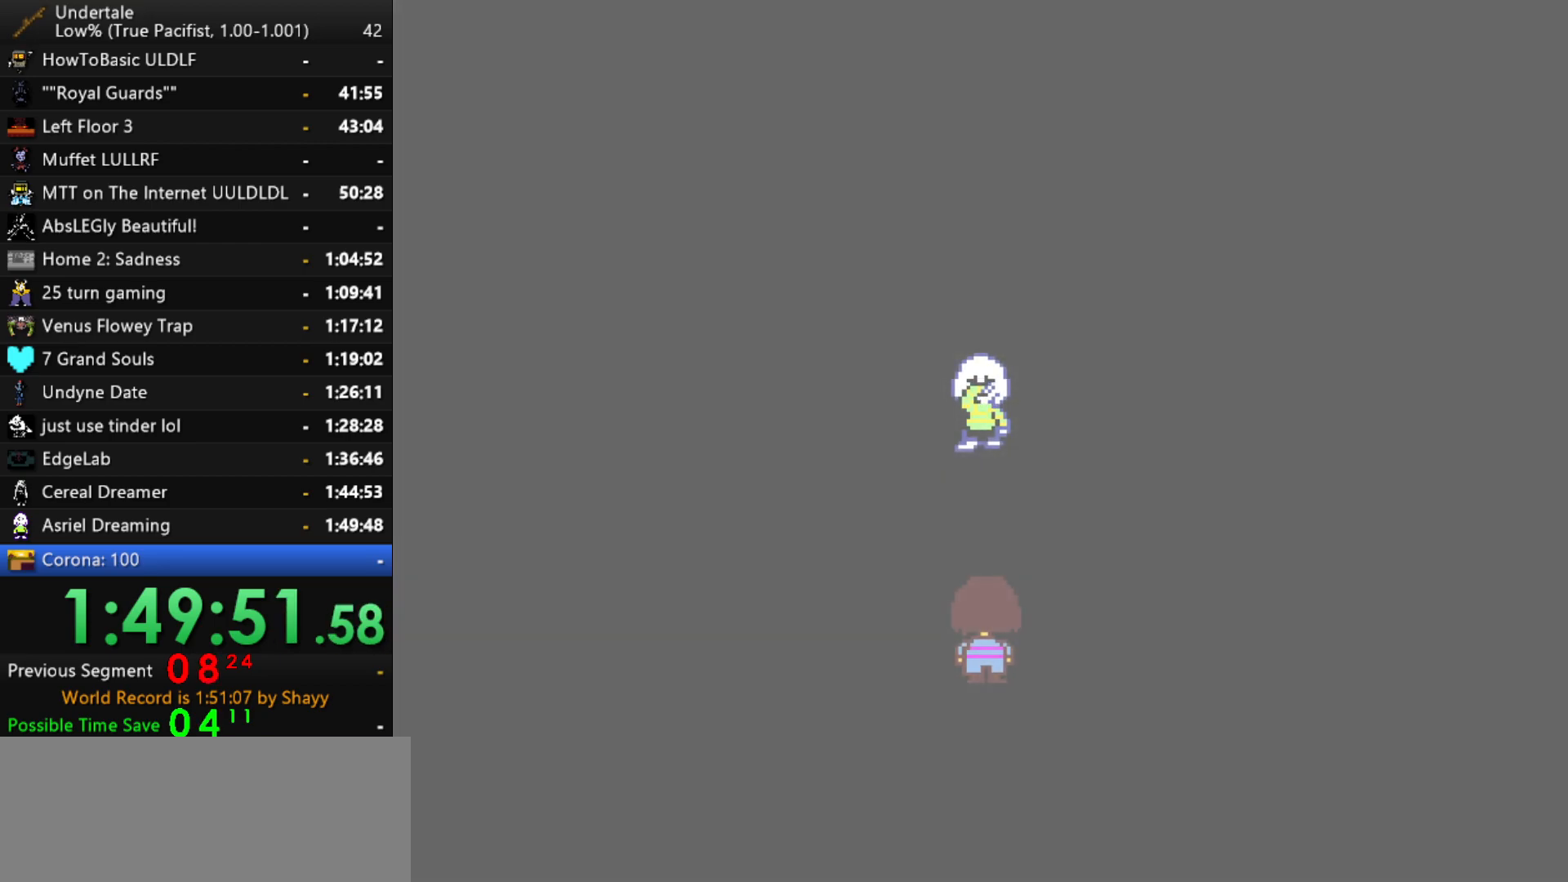
{"keys": ["z"], "events": [[34, "z", "down"], [84, "shift", "down"], [84, "x", "up"], [134, "return", "down"], [134, "z", "up"], [167, "return", "up"], [167, "shift", "up"], [167, "x", "down"], [217, "z", "down"], [267, "x", "up"], [317, "shift", "down"], [317, "z", "up"], [367, "return", "down"], [417, "return", "up"], [417, "shift", "up"], [417, "x", "down"], [450, "z", "down"], [500, "x", "up"]]}
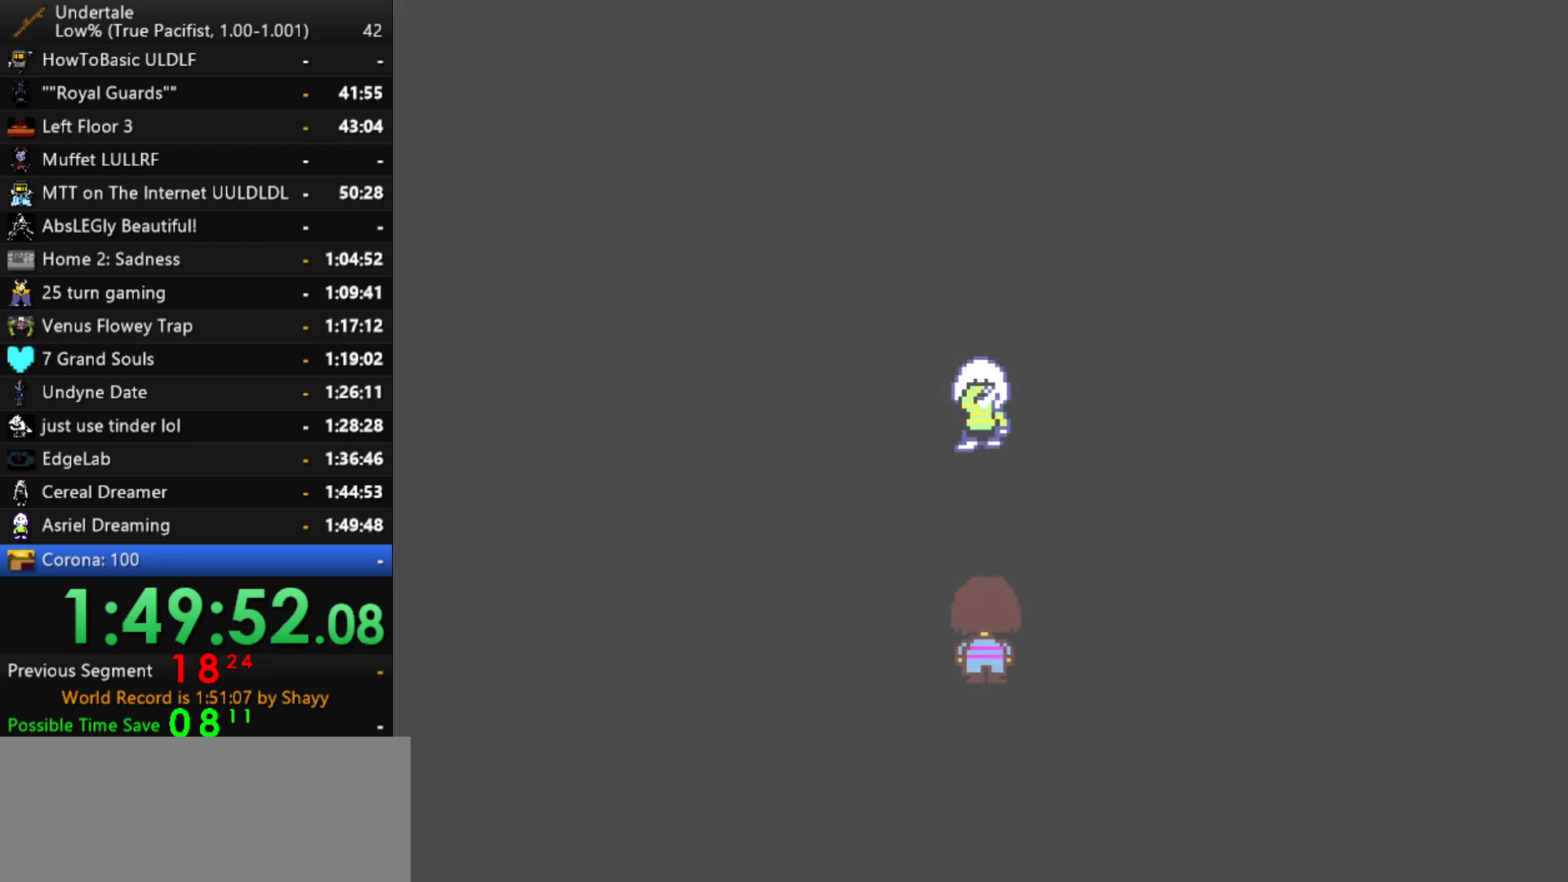
{"keys": ["shift", "z"], "events": [[50, "return", "down"], [50, "shift", "down"], [50, "z", "up"], [134, "return", "up"], [134, "shift", "up"], [134, "x", "down"], [184, "z", "down"], [234, "shift", "down"], [234, "x", "up"], [284, "return", "down"], [284, "z", "up"], [334, "return", "up"], [334, "shift", "up"], [367, "x", "down"], [417, "z", "down"], [467, "shift", "down"], [467, "x", "up"]]}
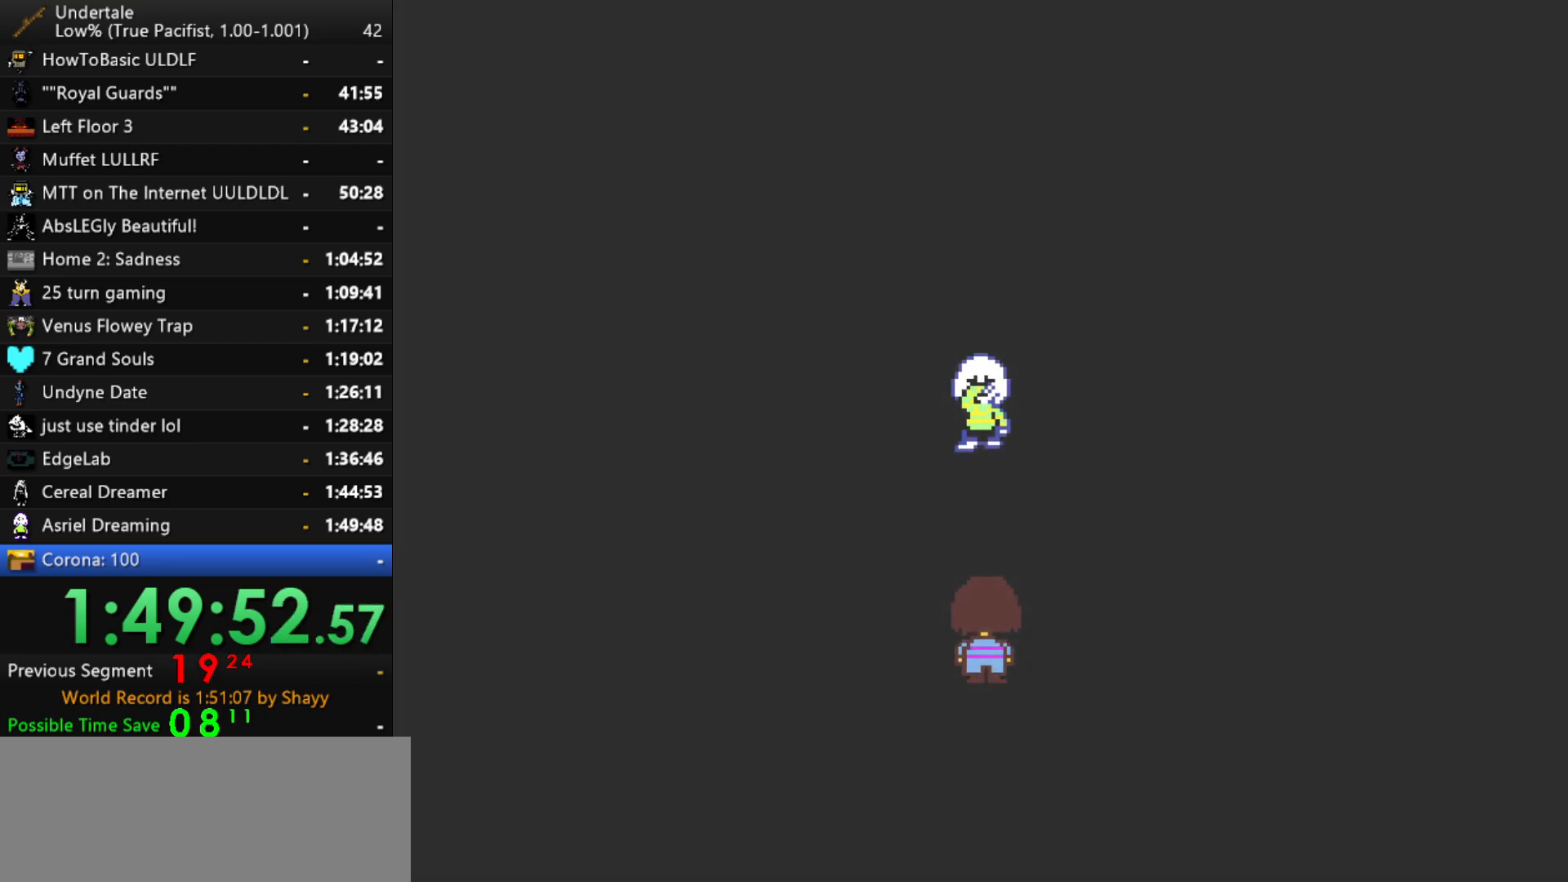
{"keys": [], "events": [[17, "return", "down"], [17, "shift", "up"], [17, "z", "up"], [67, "return", "up"], [117, "x", "down"], [117, "z", "down"], [167, "x", "up"], [200, "shift", "down"], [200, "z", "up"], [250, "shift", "up"], [300, "x", "down"], [350, "z", "down"], [400, "x", "up"], [434, "shift", "down"], [434, "z", "up"], [484, "shift", "up"]]}
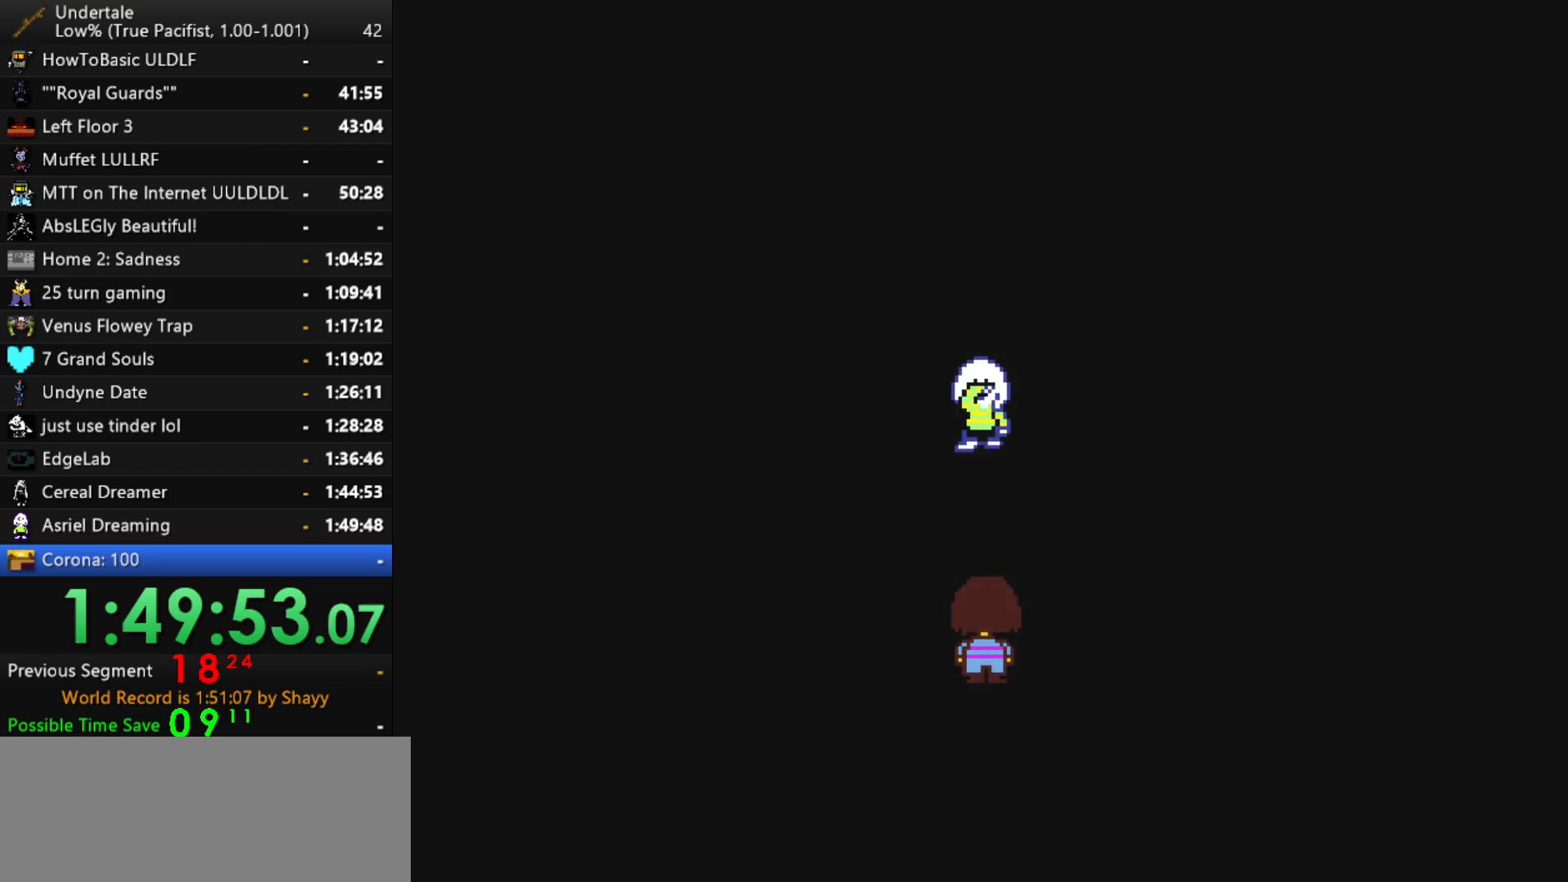
{"keys": ["x", "z"], "events": [[34, "x", "down"], [84, "z", "down"], [134, "x", "up"], [134, "z", "up"], [167, "return", "down"], [167, "shift", "down"], [217, "return", "up"], [217, "shift", "up"], [267, "x", "down"], [267, "z", "down"], [317, "x", "up"], [317, "z", "up"], [367, "shift", "down"], [400, "return", "down"], [450, "return", "up"], [450, "shift", "up"], [500, "x", "down"], [500, "z", "down"]]}
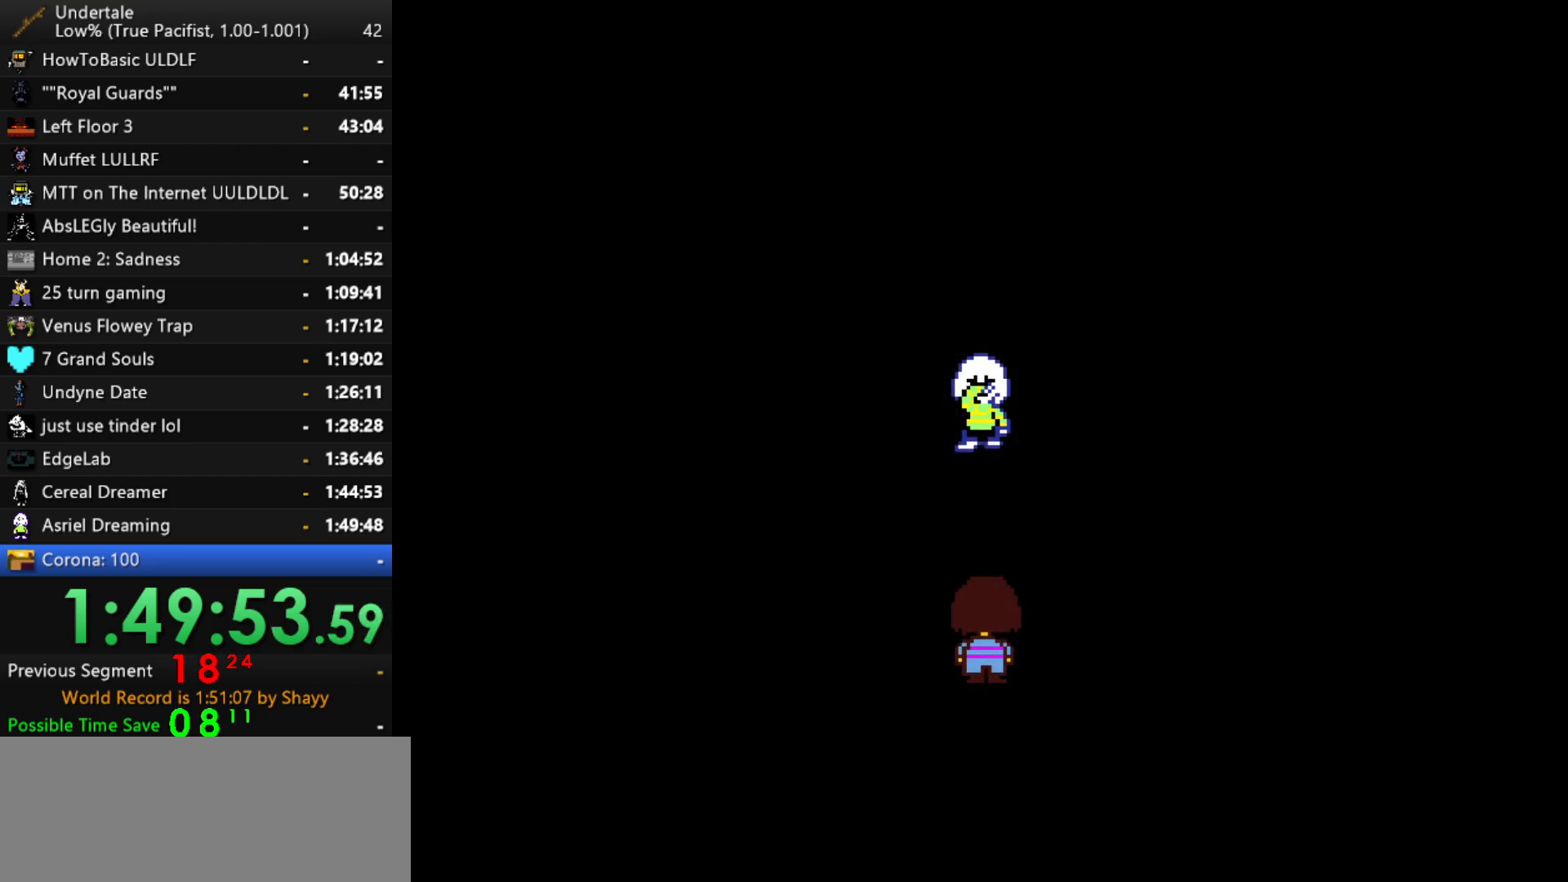
{"keys": ["z"], "events": [[50, "x", "up"], [100, "shift", "down"], [100, "z", "up"], [134, "shift", "up"], [184, "x", "down"], [234, "z", "down"], [284, "x", "up"], [284, "z", "up"], [334, "return", "down"], [334, "shift", "down"], [384, "return", "up"], [384, "shift", "up"], [417, "x", "down"], [417, "z", "down"], [467, "x", "up"]]}